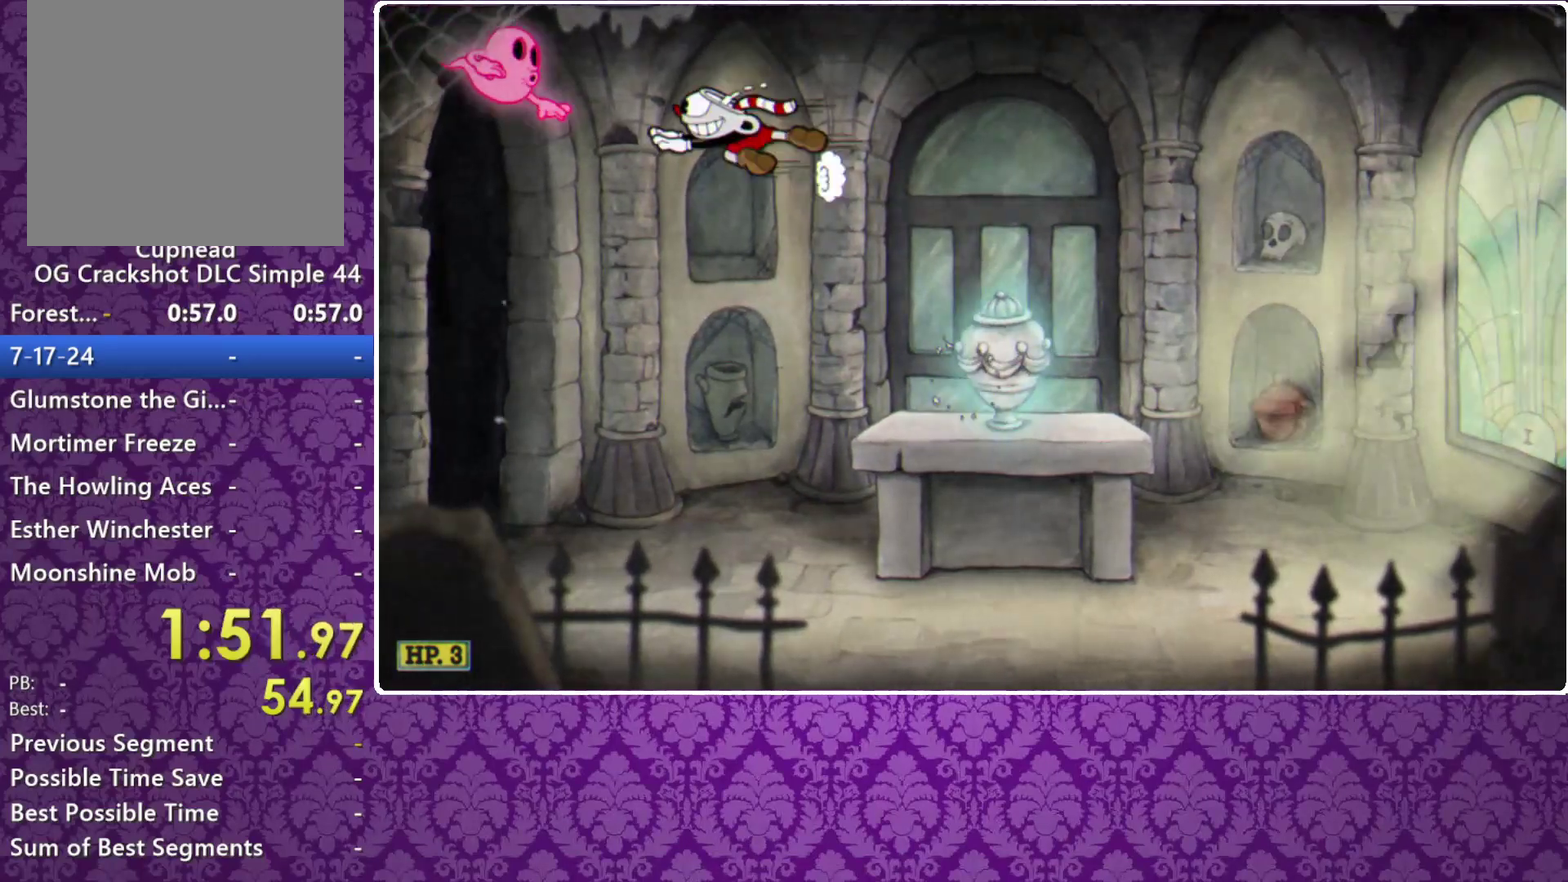
Gameplay with a controller (Xbox layout); each line is a JSON object with the inputs held at the frame after it (dt_ms = milliseconds from this image to that frame). "events" lists button and stick changes between this image and that frame as [ms after this image, input, new state], when the widget could be followed in between. Not read: R3 right_stick.
{"dt_ms": 500, "buttons": ["A"], "left_stick": "right", "events": [[100, "Y", "up"], [167, "A", "down"], [267, "left_stick", "up-left"], [333, "left_stick", "right"]]}
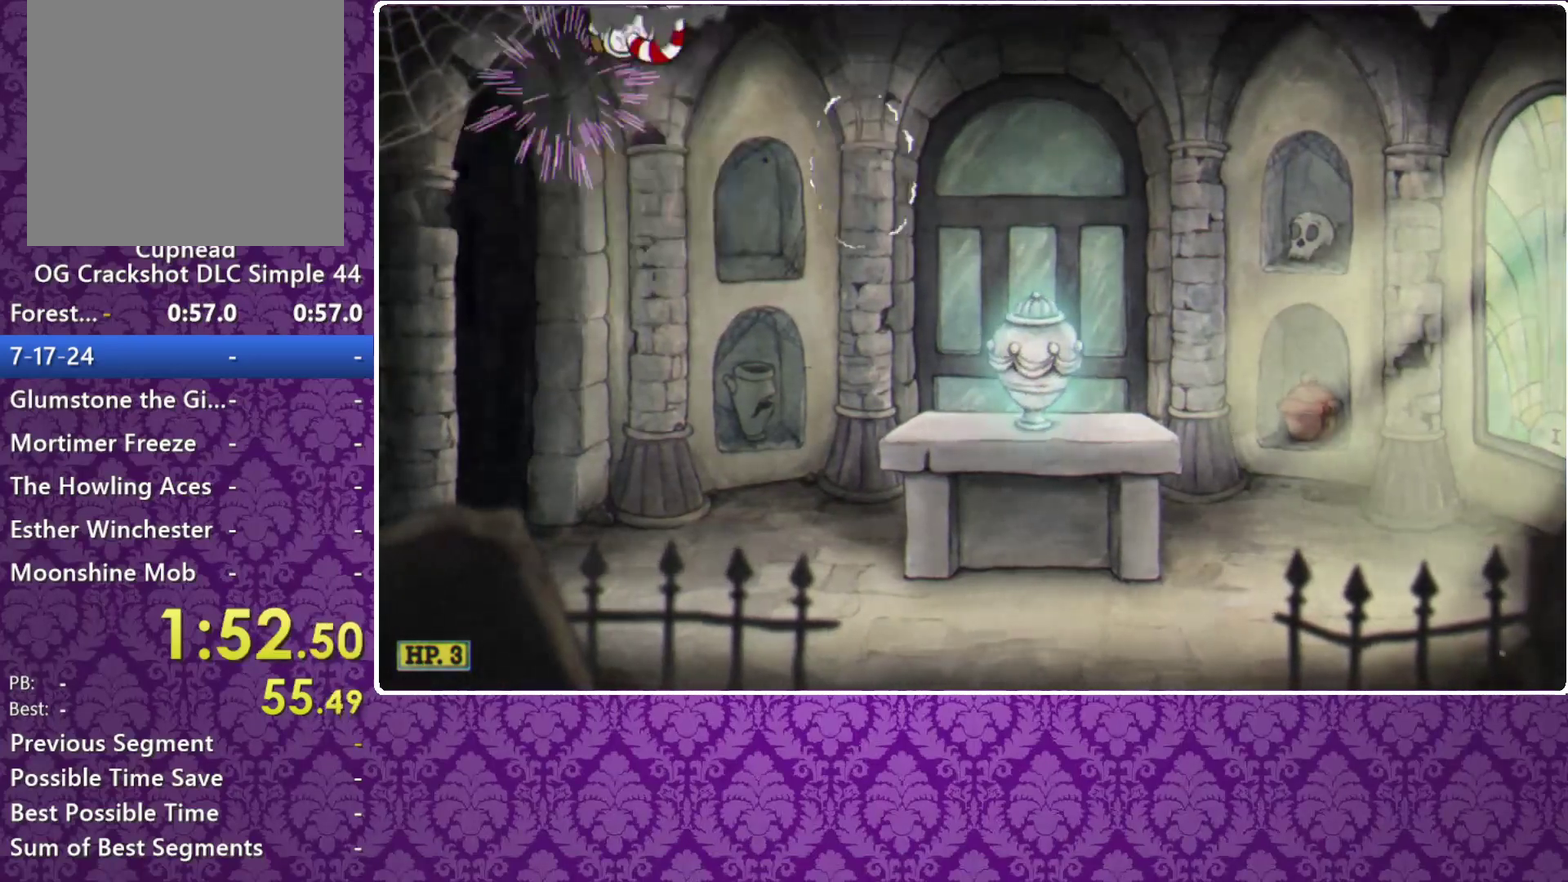
{"dt_ms": 500, "buttons": ["A"], "left_stick": "right", "events": []}
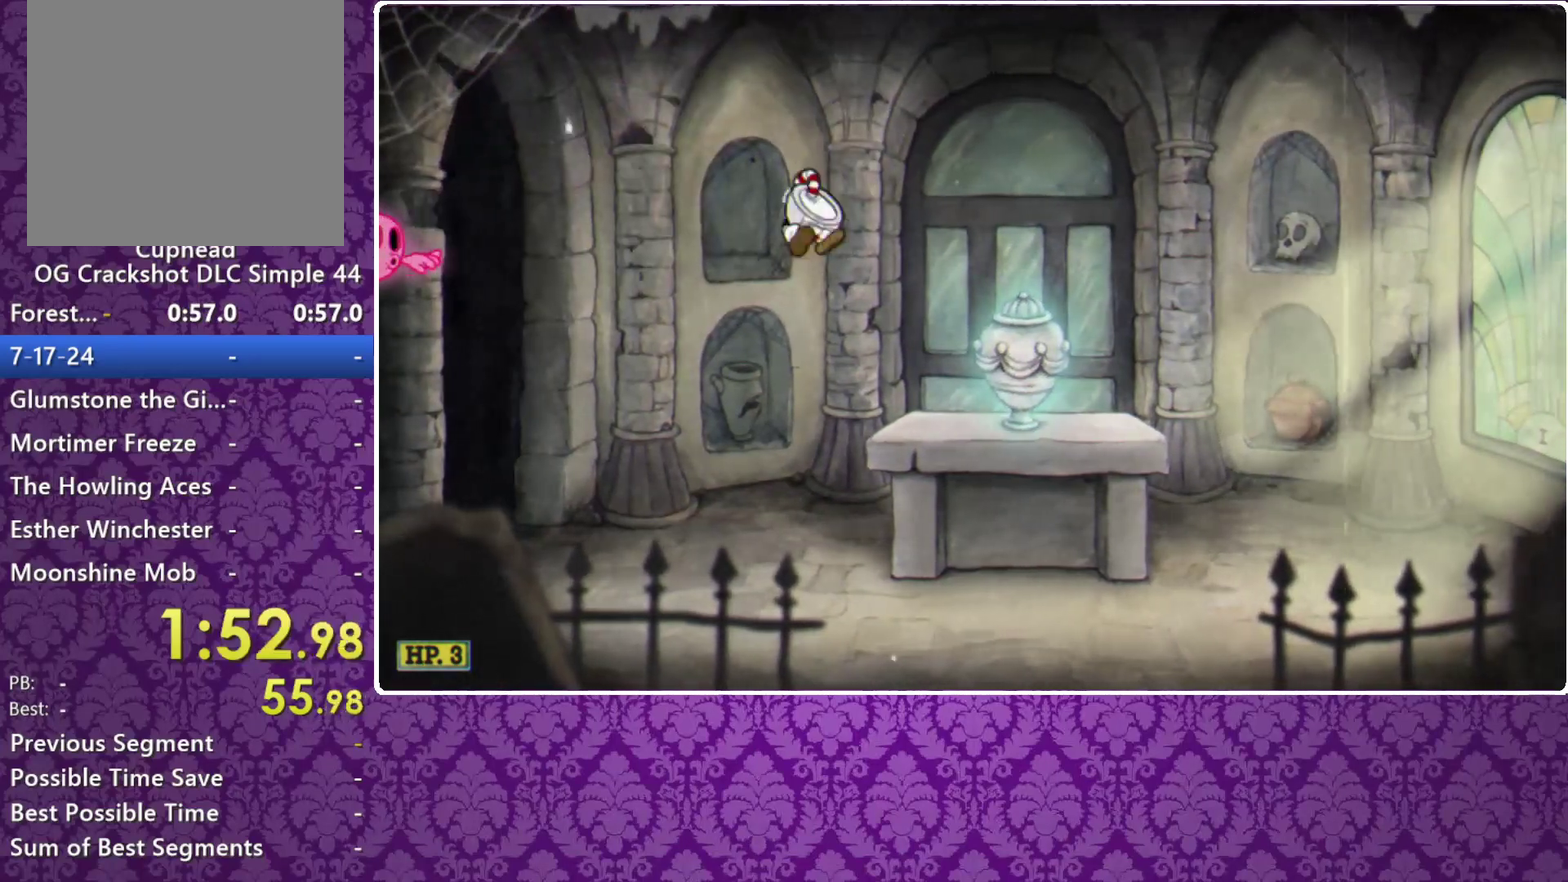
{"dt_ms": 500, "buttons": ["Y"], "left_stick": "left", "events": [[33, "A", "up"], [233, "left_stick", "center"], [300, "A", "down"], [300, "left_stick", "left"], [400, "A", "up"], [433, "Y", "down"]]}
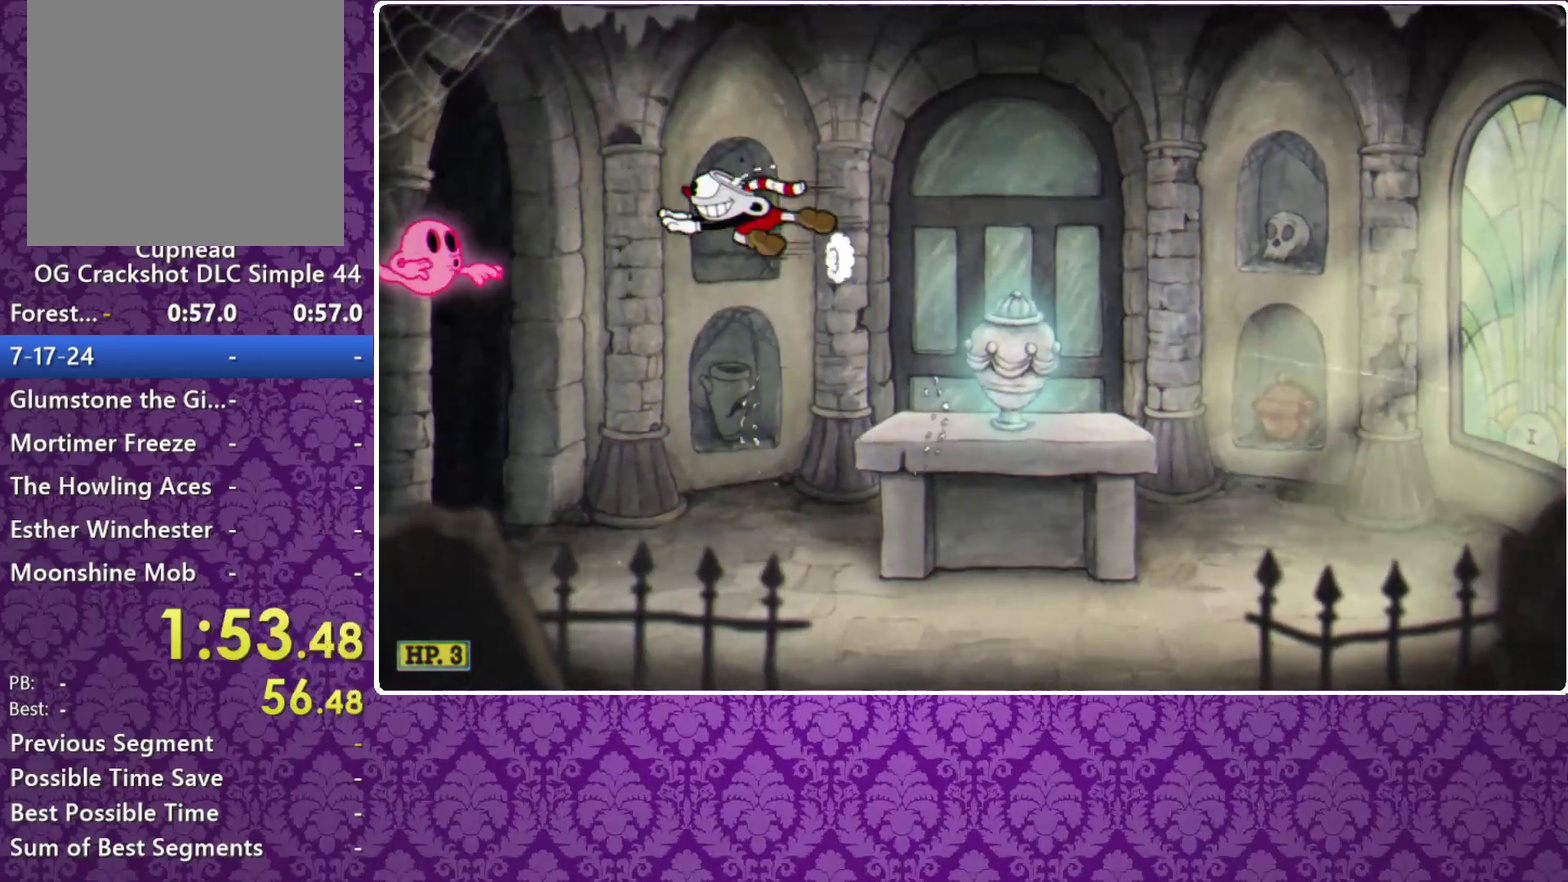
{"dt_ms": 500, "buttons": ["A"], "left_stick": "right", "events": [[67, "Y", "up"], [267, "A", "down"], [400, "left_stick", "right"]]}
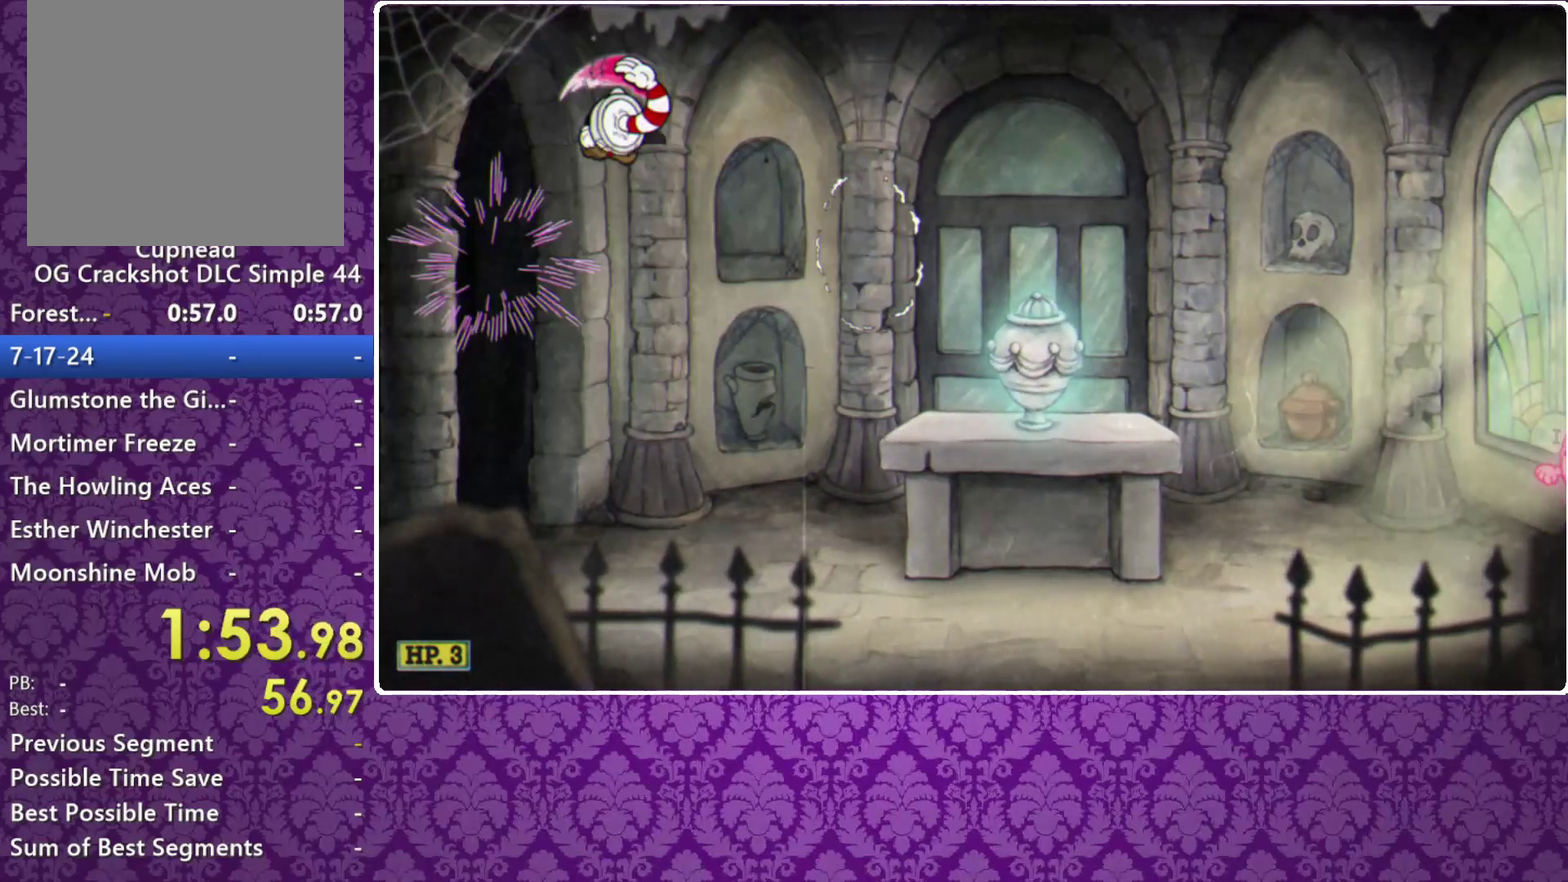
{"dt_ms": 500, "buttons": [], "left_stick": "right", "events": [[500, "A", "up"]]}
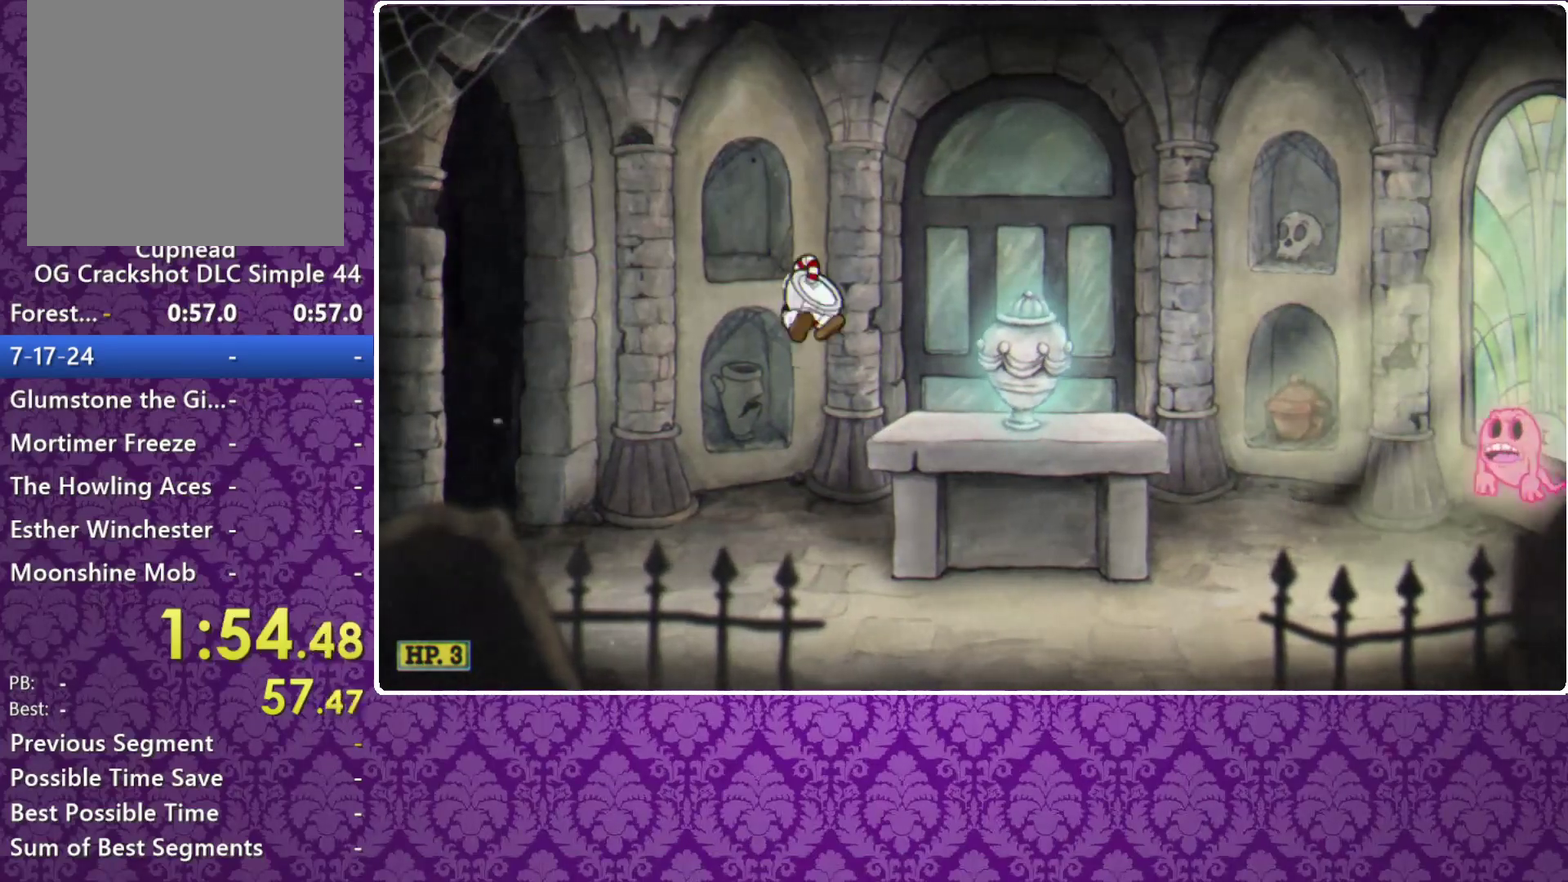
{"dt_ms": 500, "buttons": [], "left_stick": "right", "events": [[233, "Y", "down"], [467, "Y", "up"]]}
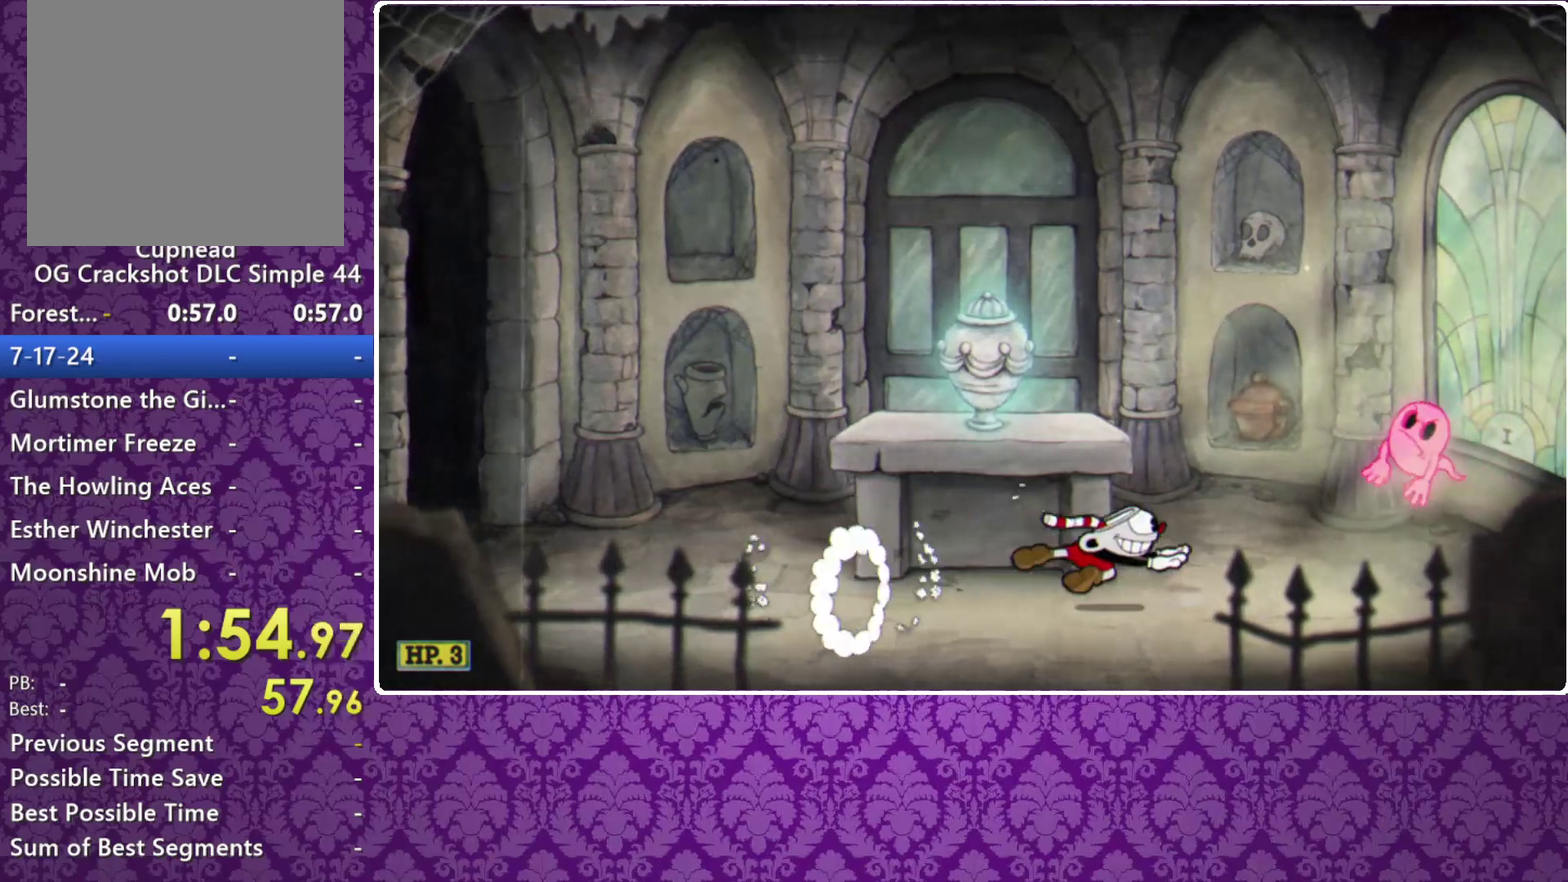
{"dt_ms": 500, "buttons": ["A"], "left_stick": "center", "events": [[367, "A", "down"], [500, "left_stick", "center"]]}
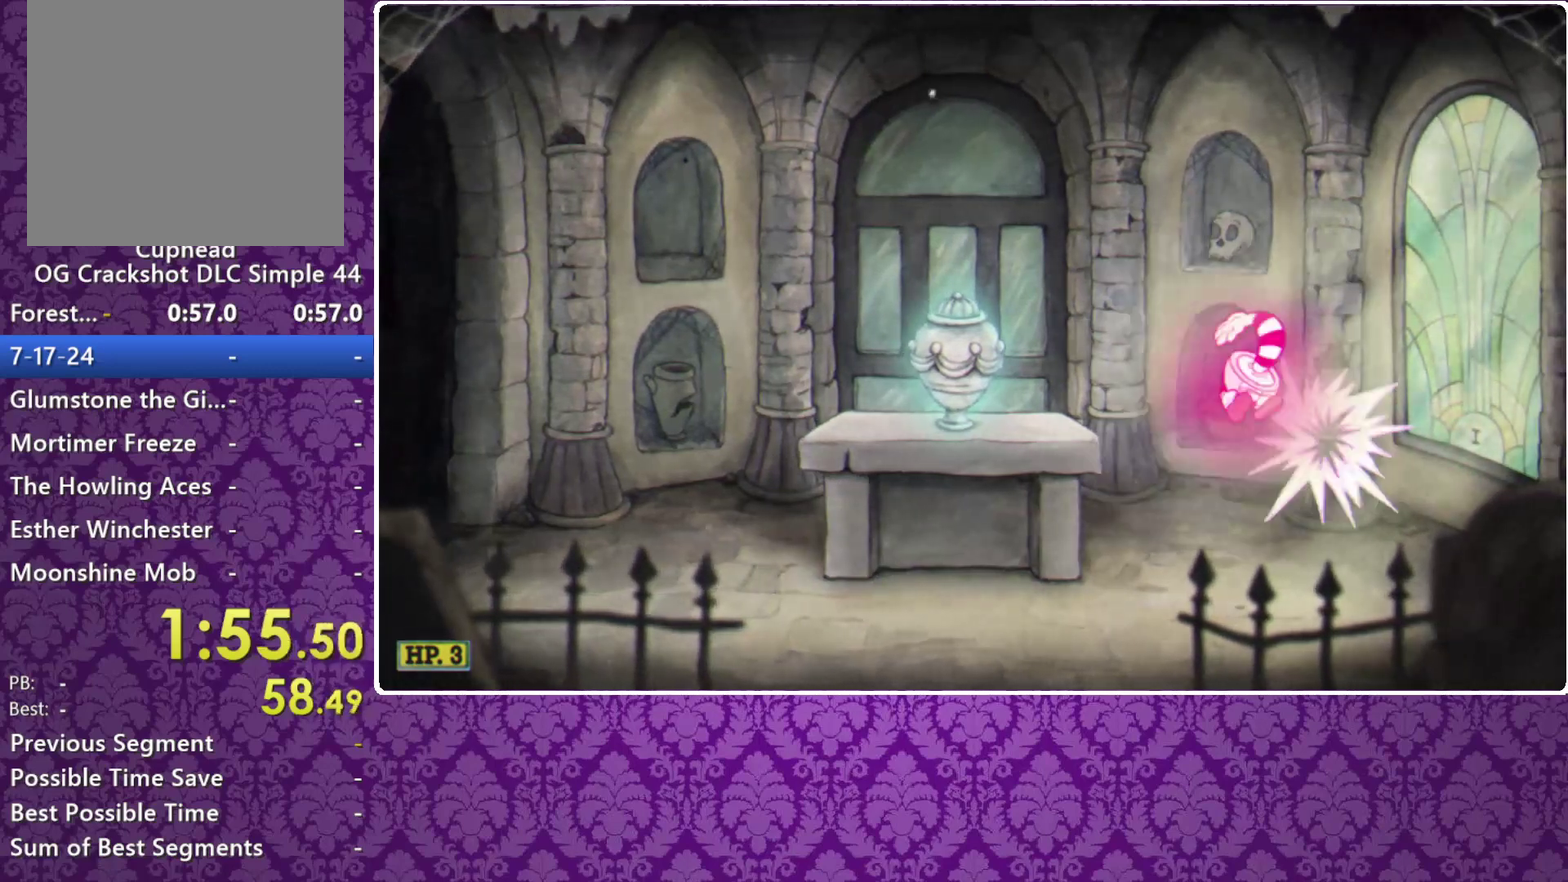
{"dt_ms": 500, "buttons": [], "left_stick": "left", "events": [[67, "A", "up"], [67, "left_stick", "left"], [167, "Y", "down"], [433, "Y", "up"]]}
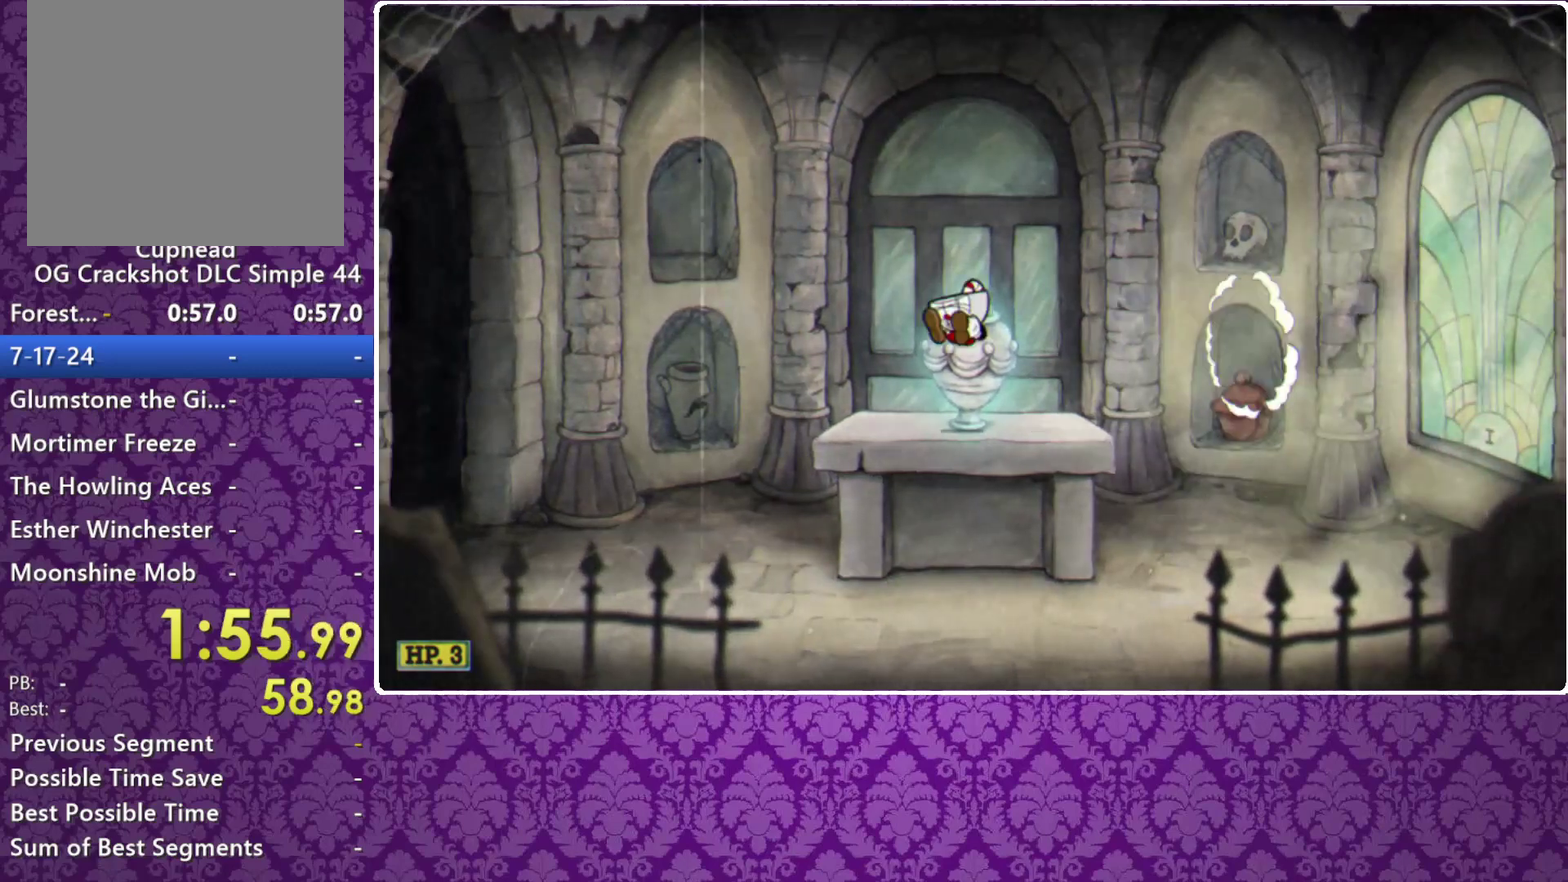
{"dt_ms": 500, "buttons": [], "left_stick": "center", "events": [[367, "left_stick", "center"]]}
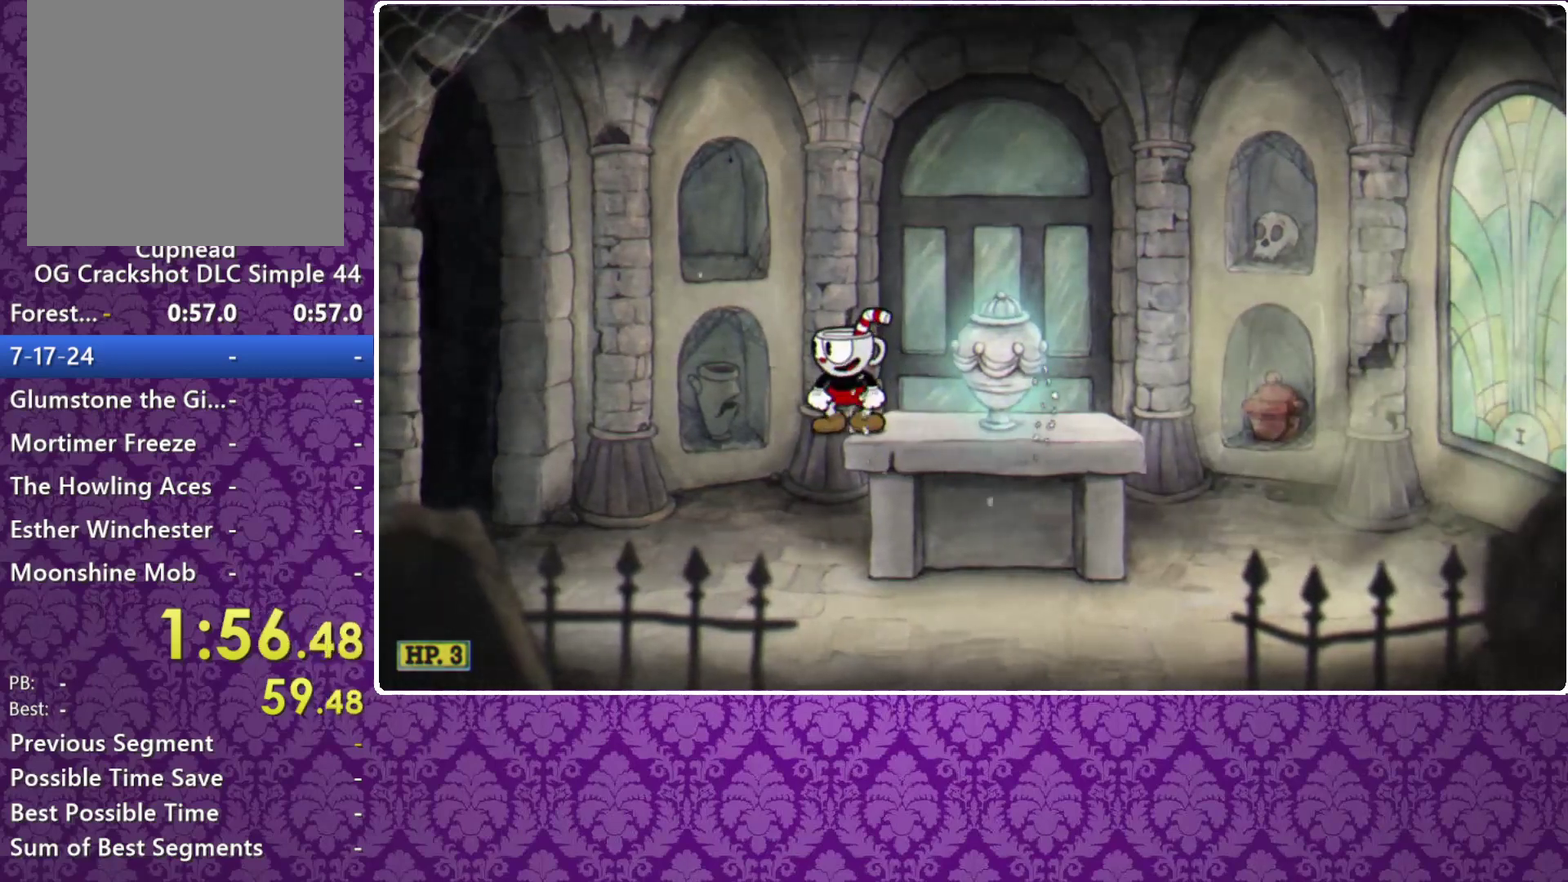
{"dt_ms": 500, "buttons": [], "left_stick": "right", "events": [[200, "left_stick", "right"]]}
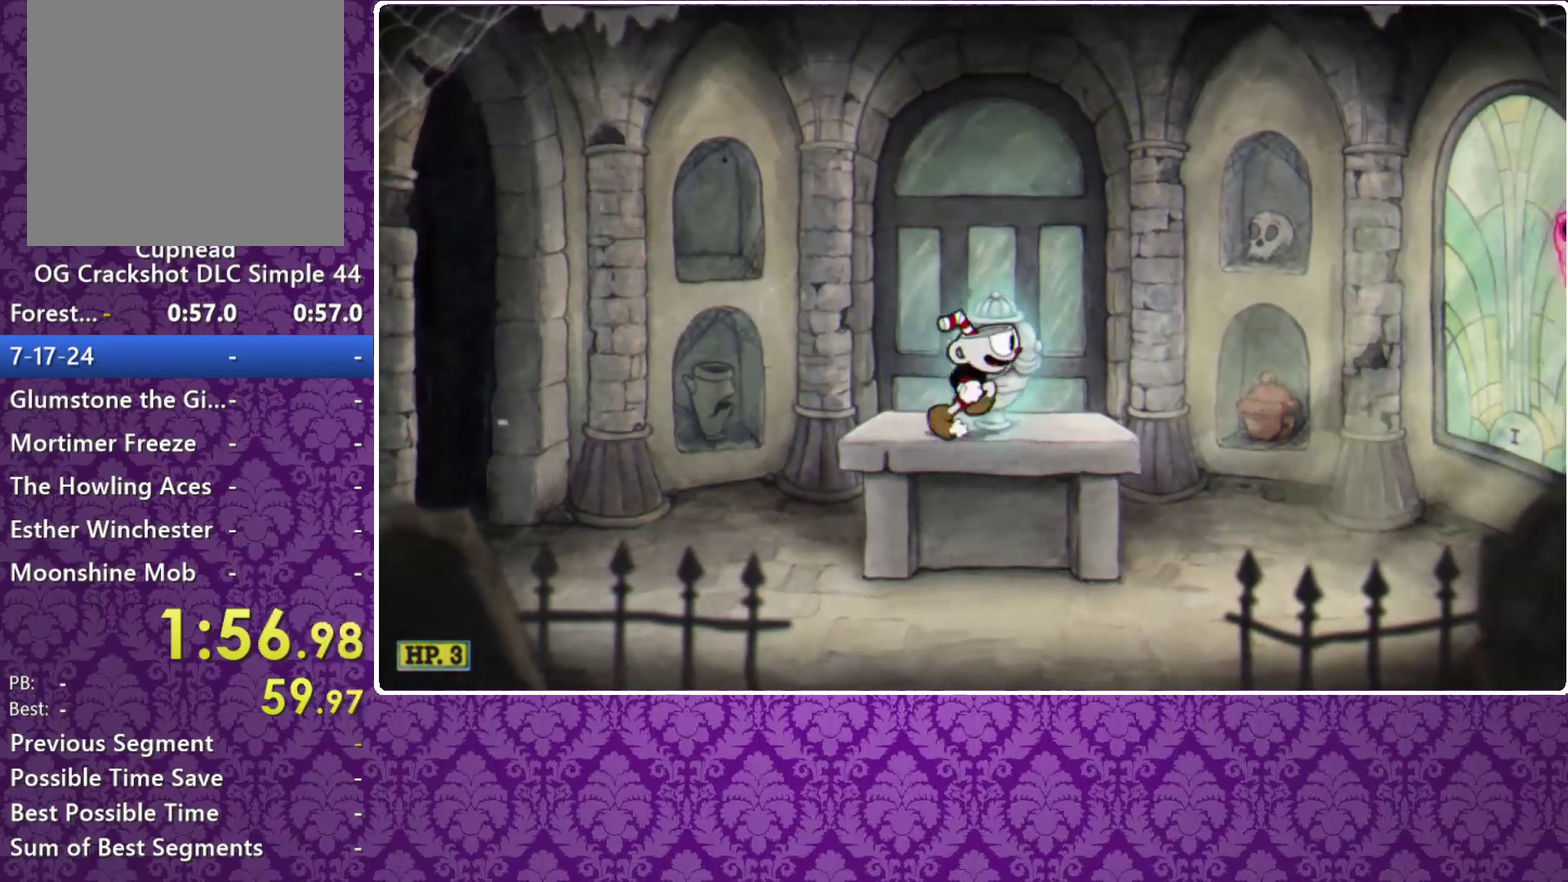
{"dt_ms": 500, "buttons": [], "left_stick": "right", "events": [[267, "left_stick", "left"], [400, "left_stick", "right"]]}
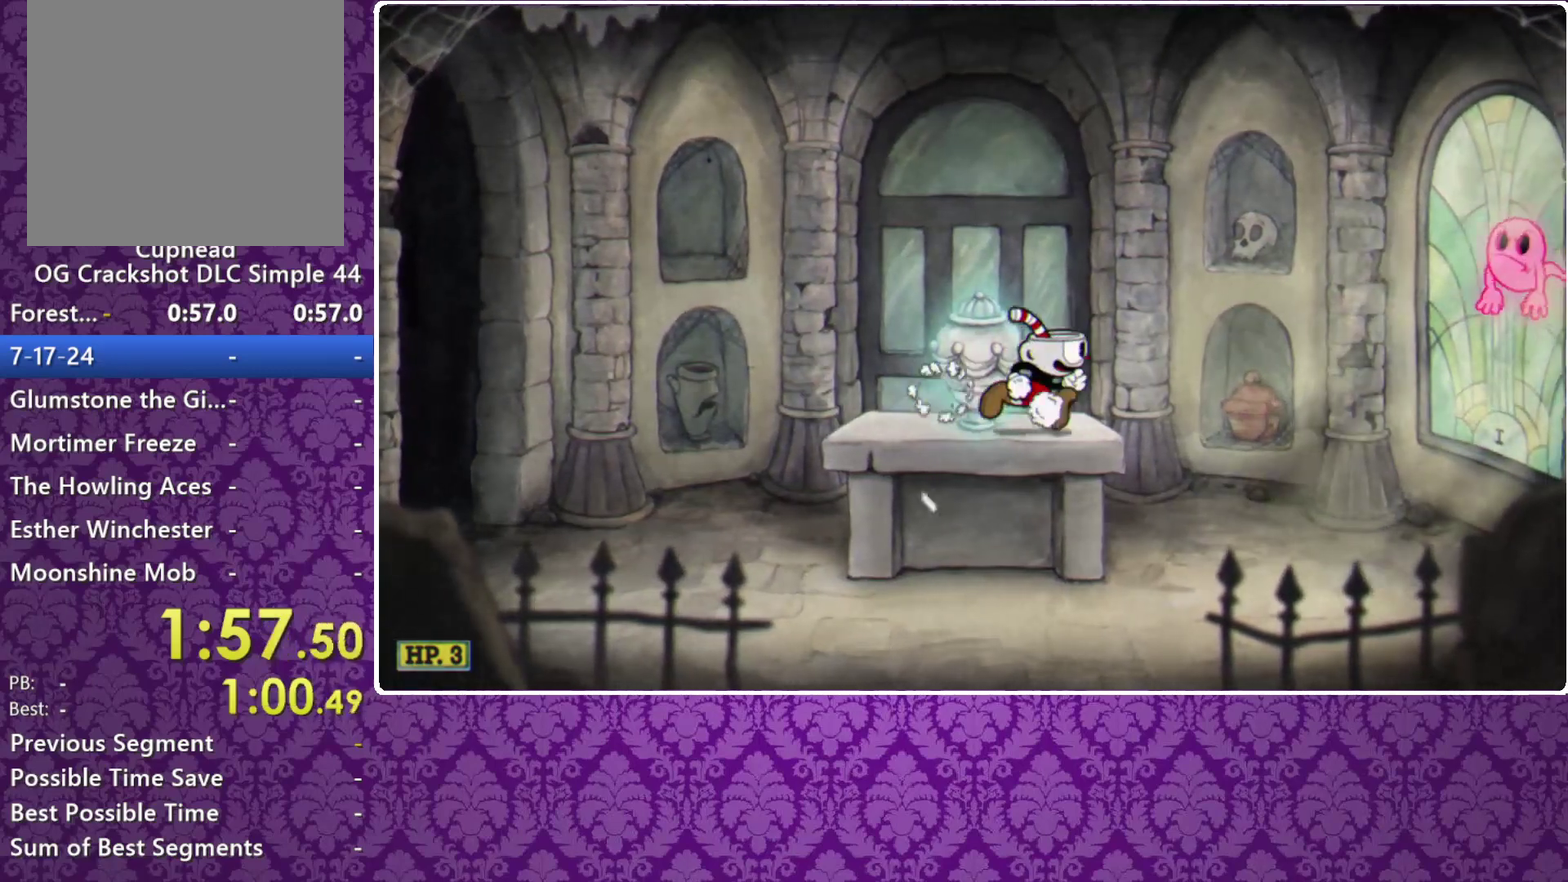
{"dt_ms": 500, "buttons": ["A"], "left_stick": "right", "events": [[33, "left_stick", "center"], [100, "left_stick", "right"], [167, "A", "down"], [233, "A", "up"], [300, "Y", "down"], [433, "Y", "up"], [467, "A", "down"]]}
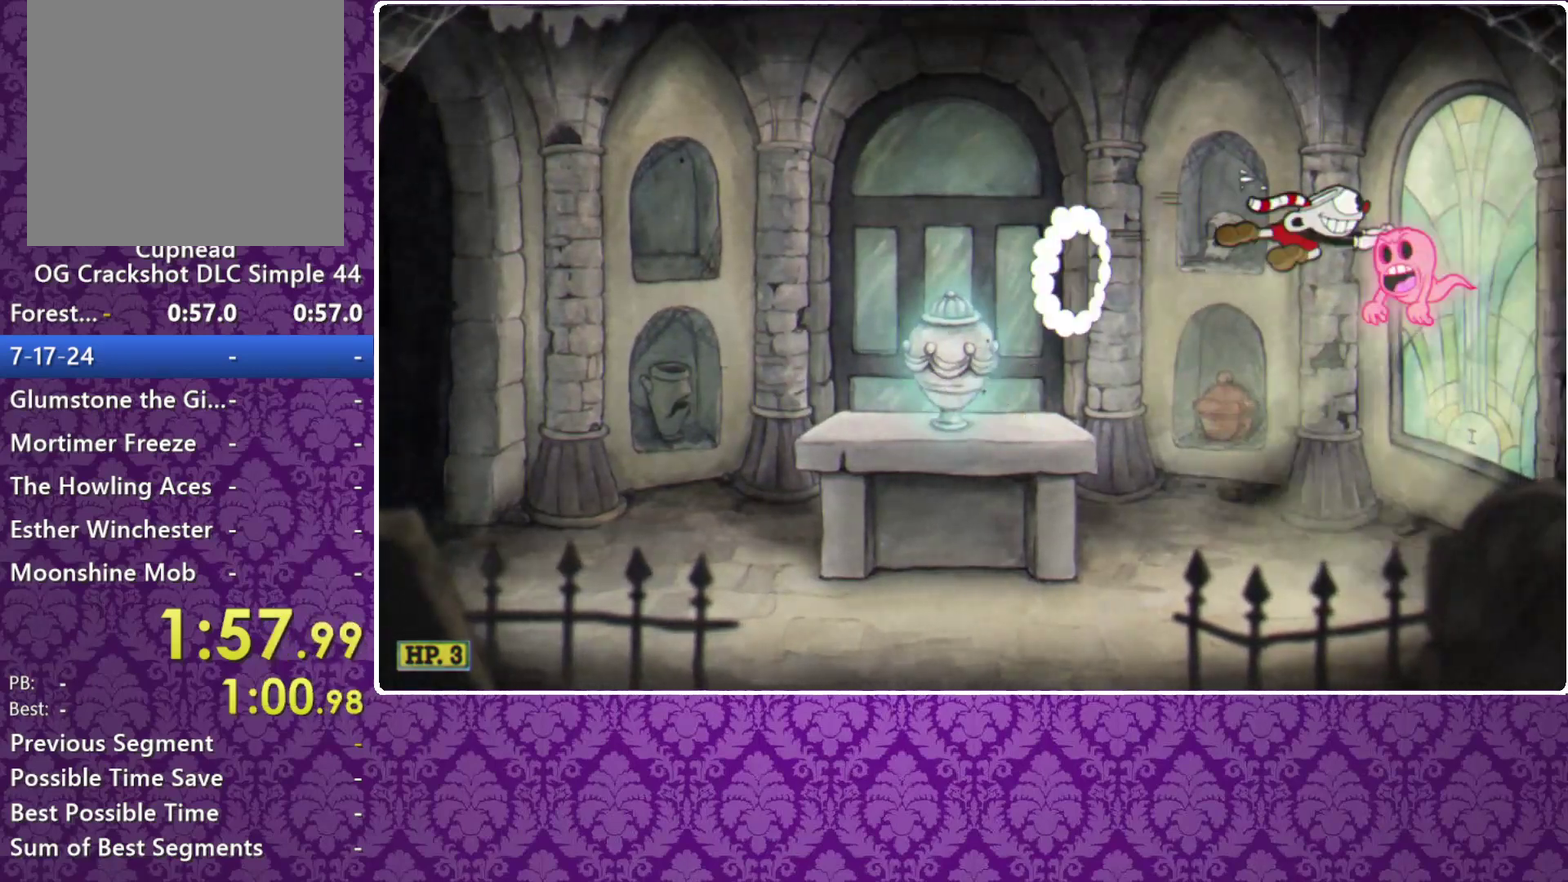
{"dt_ms": 500, "buttons": ["A"], "left_stick": "left", "events": [[133, "left_stick", "center"], [200, "left_stick", "left"]]}
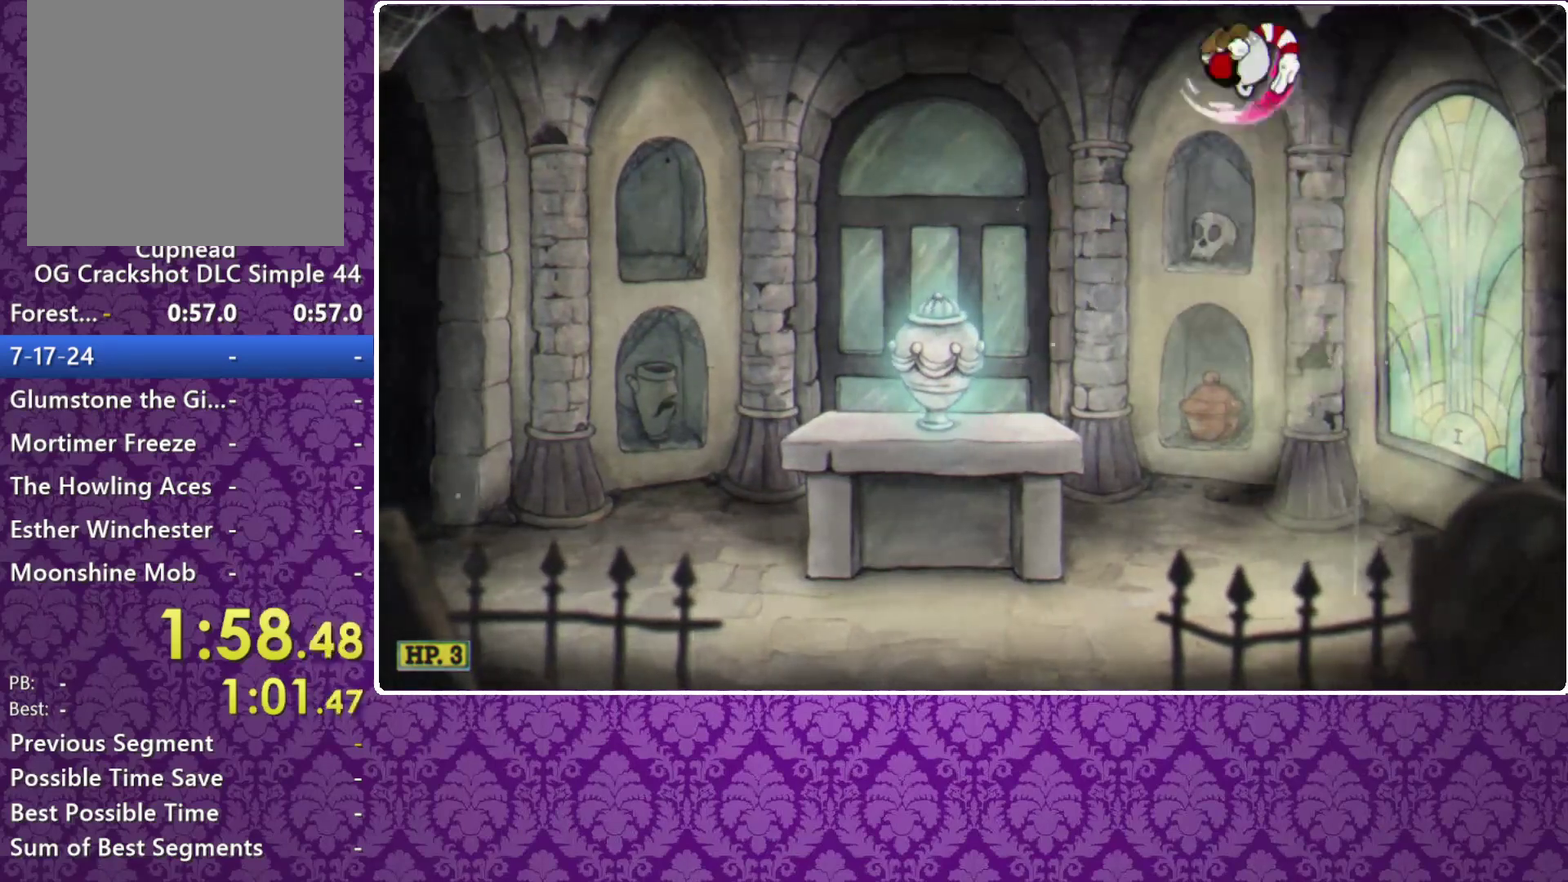
{"dt_ms": 500, "buttons": [], "left_stick": "left", "events": [[233, "A", "up"]]}
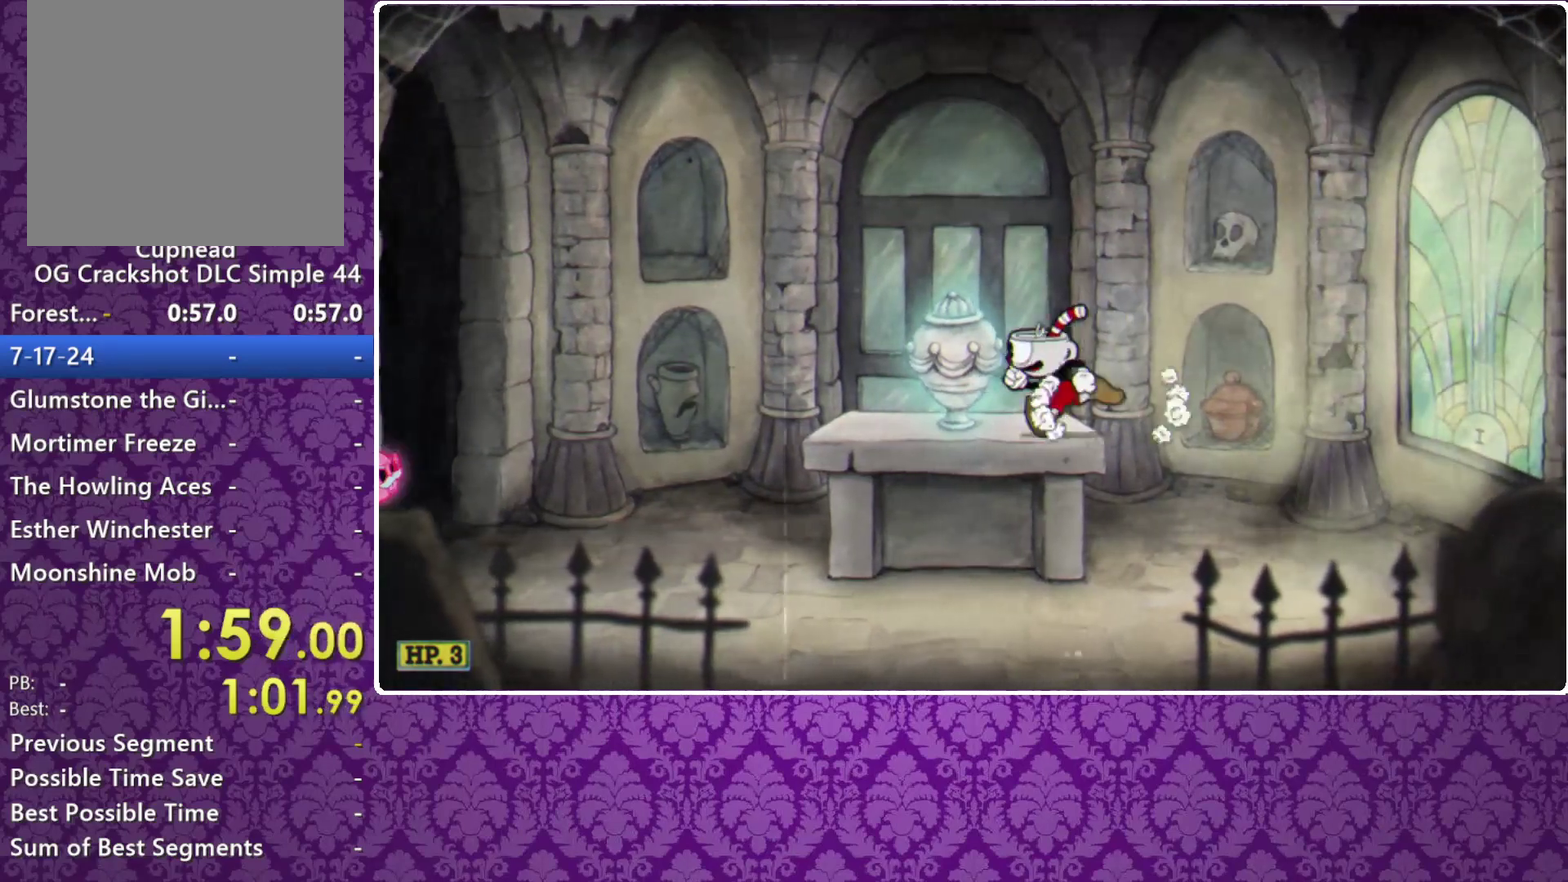
{"dt_ms": 500, "buttons": ["Y"], "left_stick": "left", "events": [[400, "A", "down"], [467, "A", "up"], [467, "Y", "down"]]}
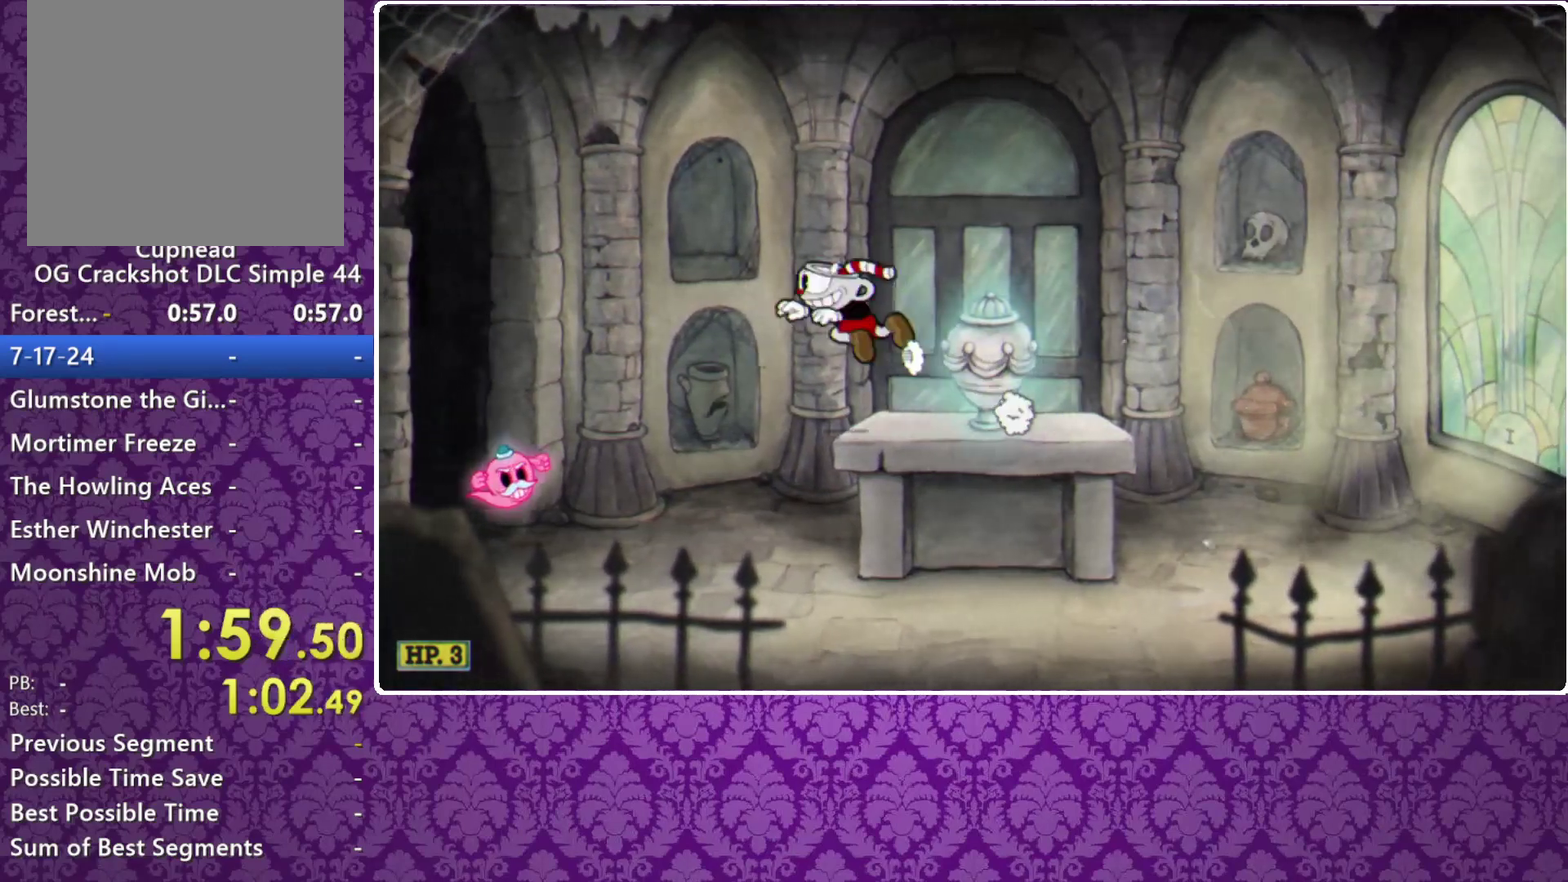
{"dt_ms": 500, "buttons": ["A"], "left_stick": "right", "events": [[200, "Y", "up"], [267, "A", "down"], [367, "left_stick", "center"], [433, "left_stick", "right"]]}
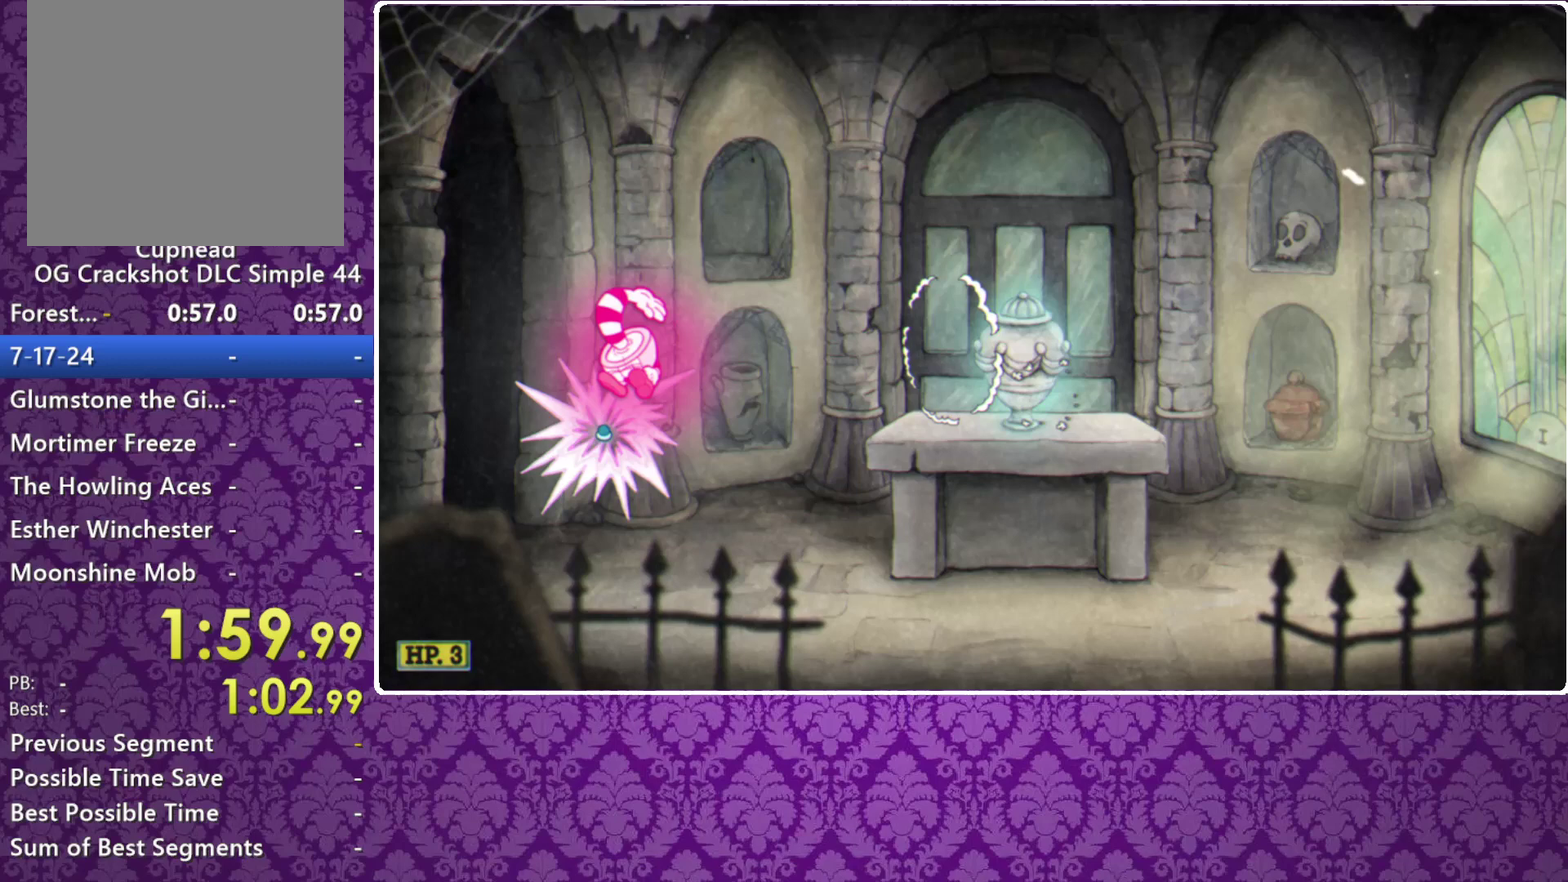
{"dt_ms": 500, "buttons": [], "left_stick": "right", "events": [[467, "A", "up"]]}
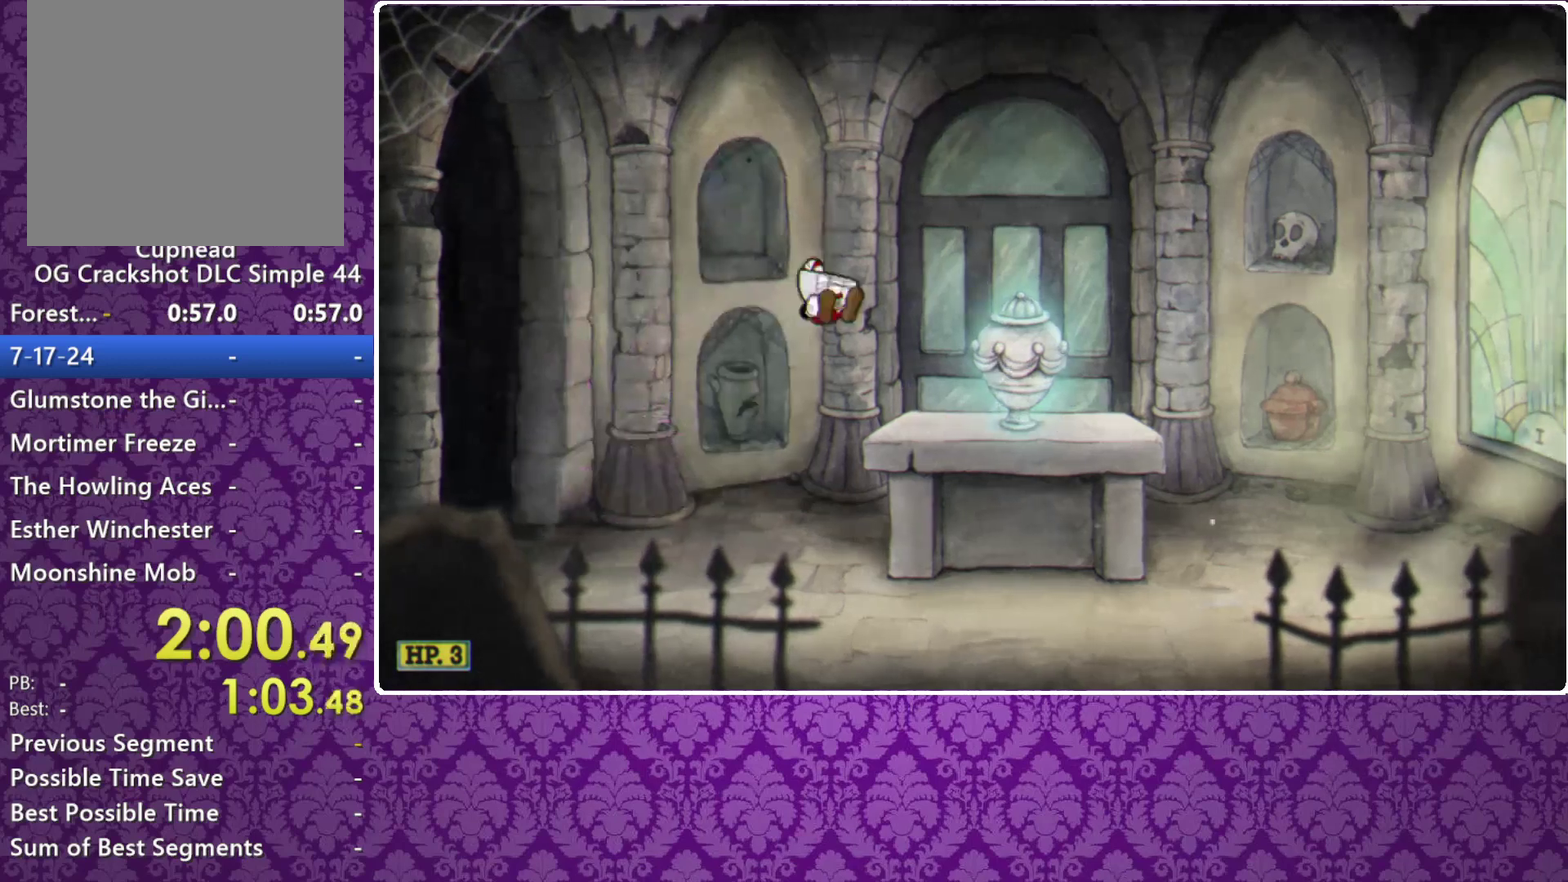
{"dt_ms": 500, "buttons": ["A", "R1"], "left_stick": "center", "events": [[33, "R1", "down"], [100, "left_stick", "center"], [400, "A", "down"]]}
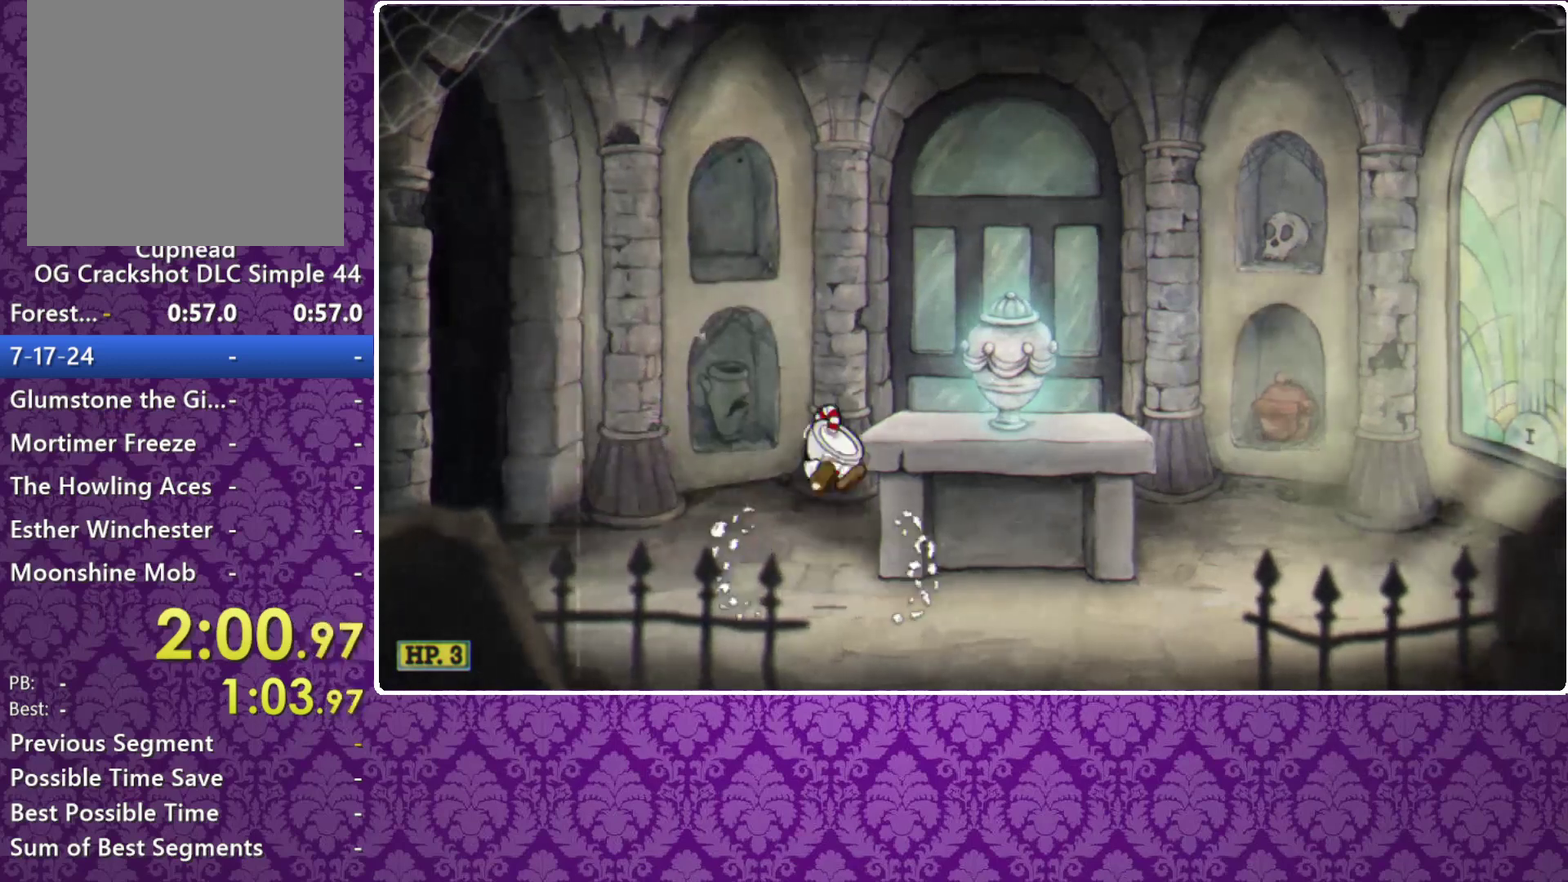
{"dt_ms": 500, "buttons": ["R1"], "left_stick": "center", "events": [[33, "A", "up"], [33, "left_stick", "right"], [100, "left_stick", "center"]]}
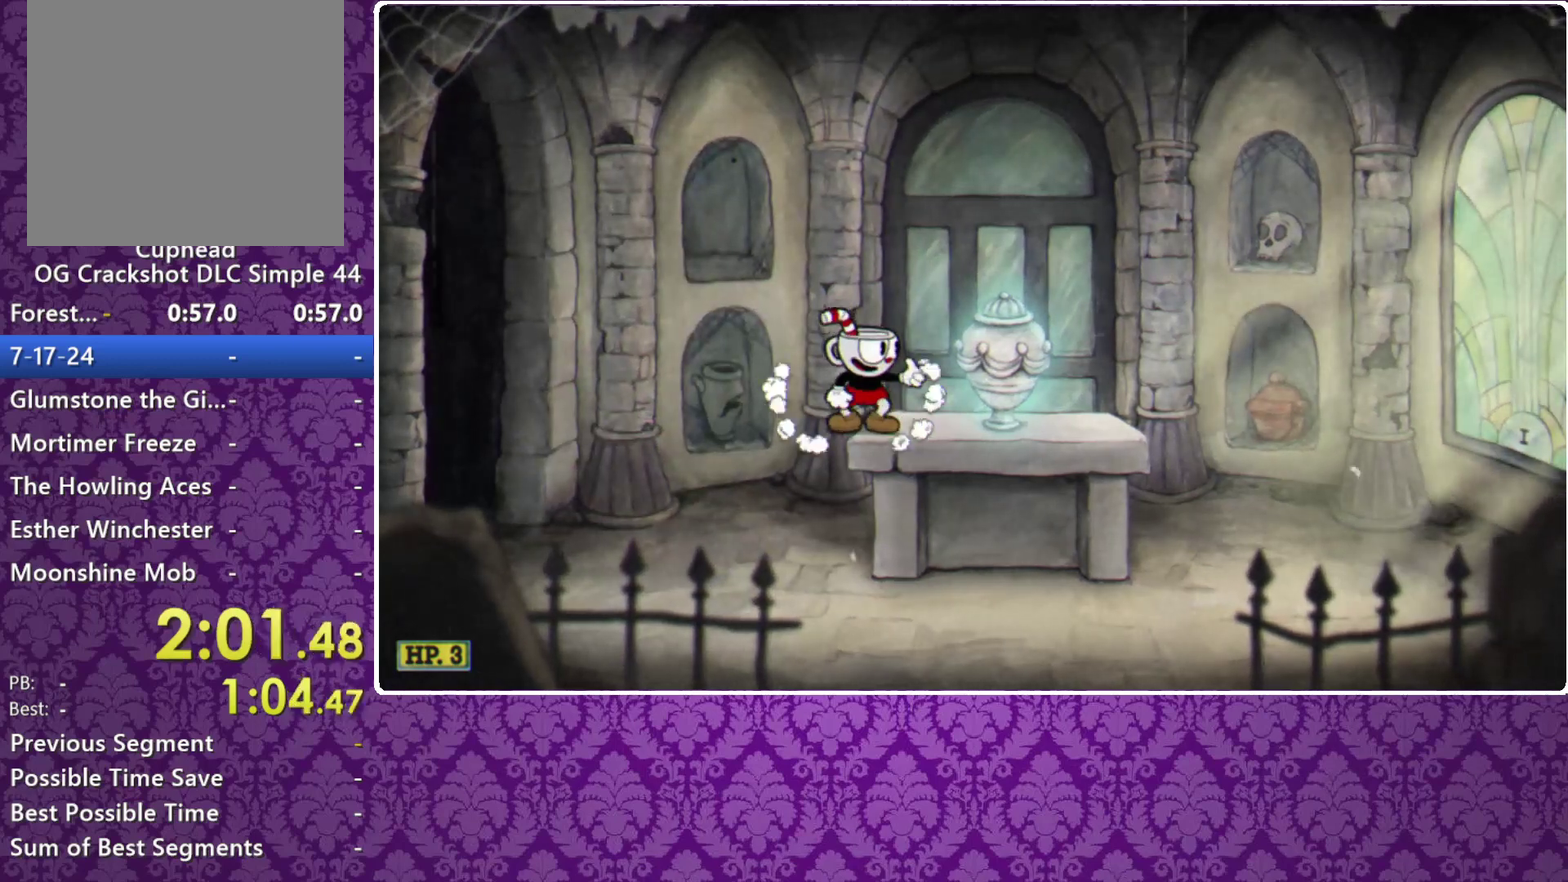
{"dt_ms": 500, "buttons": [], "left_stick": "right", "events": [[400, "left_stick", "right"], [433, "R1", "up"]]}
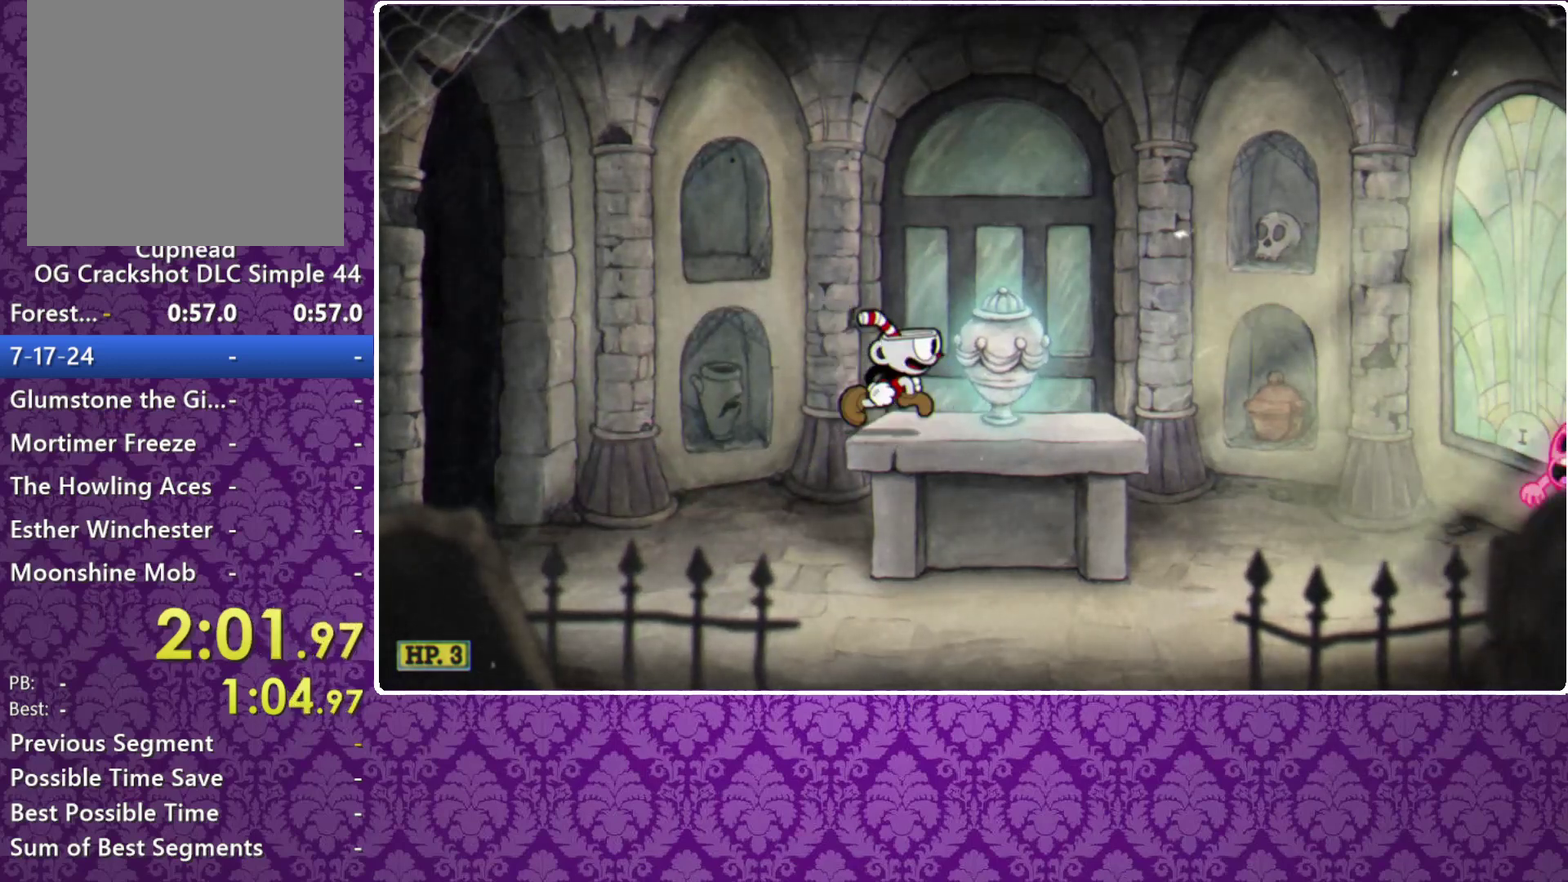
{"dt_ms": 500, "buttons": ["Y"], "left_stick": "right", "events": [[433, "Y", "down"]]}
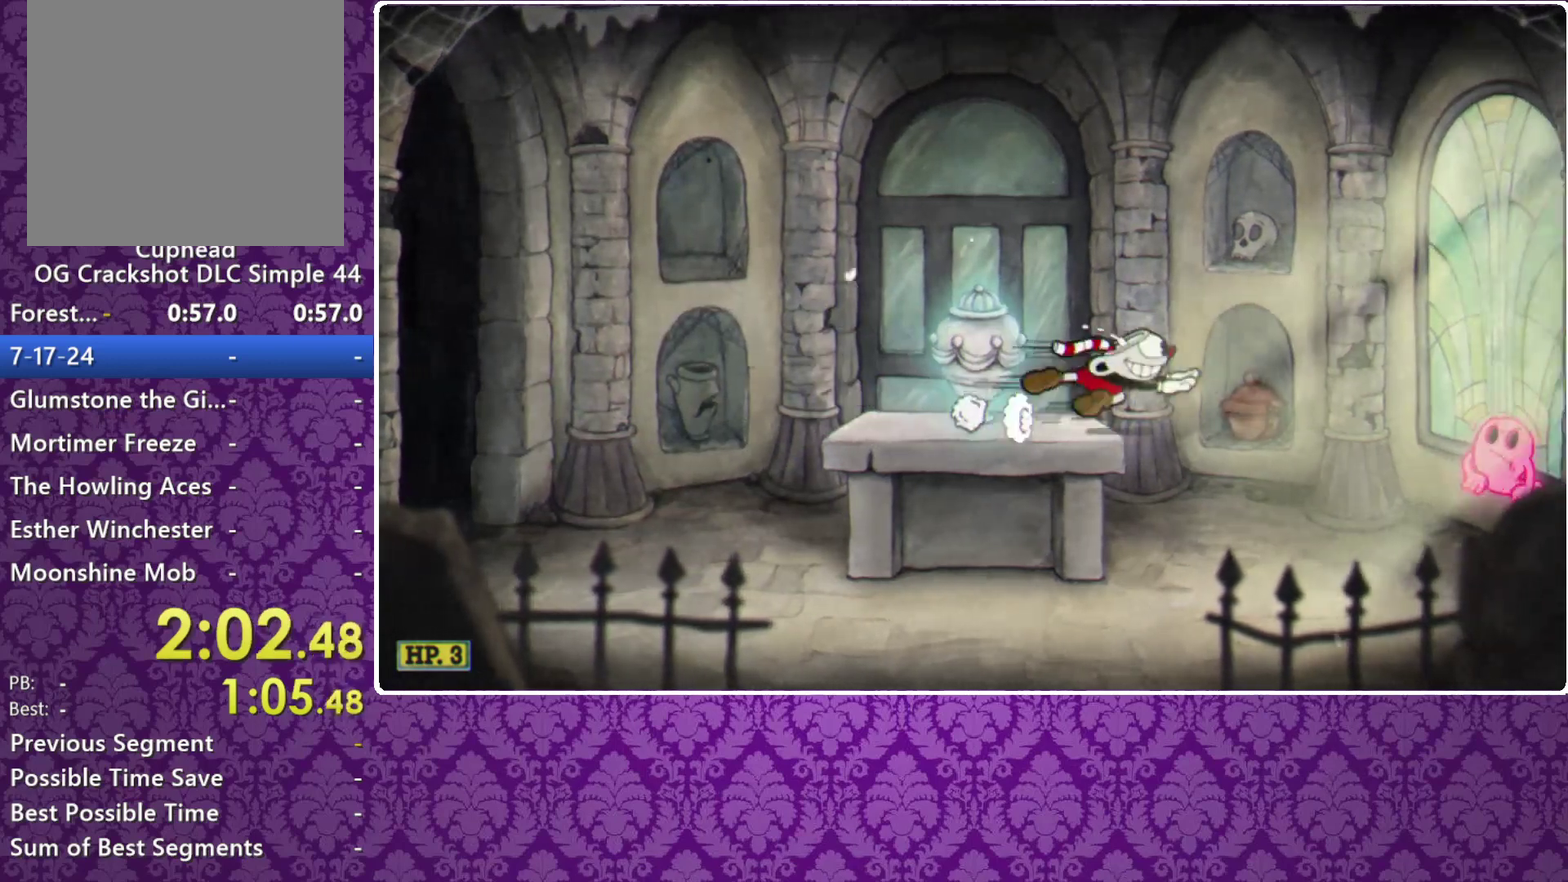
{"dt_ms": 500, "buttons": ["A"], "left_stick": "center", "events": [[133, "Y", "up"], [267, "A", "down"], [467, "left_stick", "center"]]}
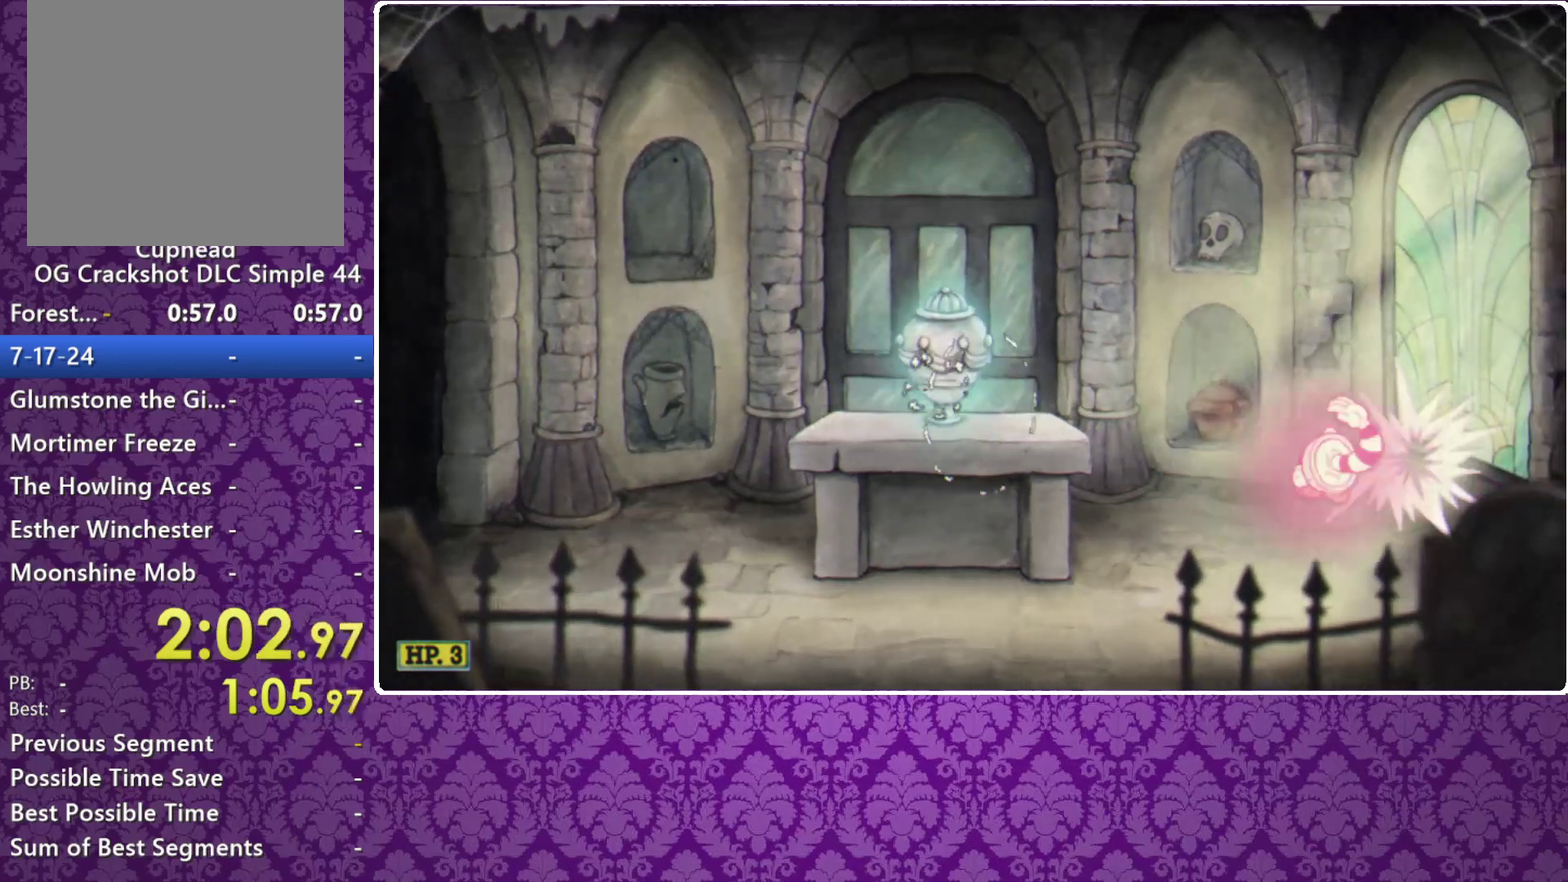
{"dt_ms": 500, "buttons": [], "left_stick": "left", "events": [[33, "left_stick", "left"], [467, "A", "up"]]}
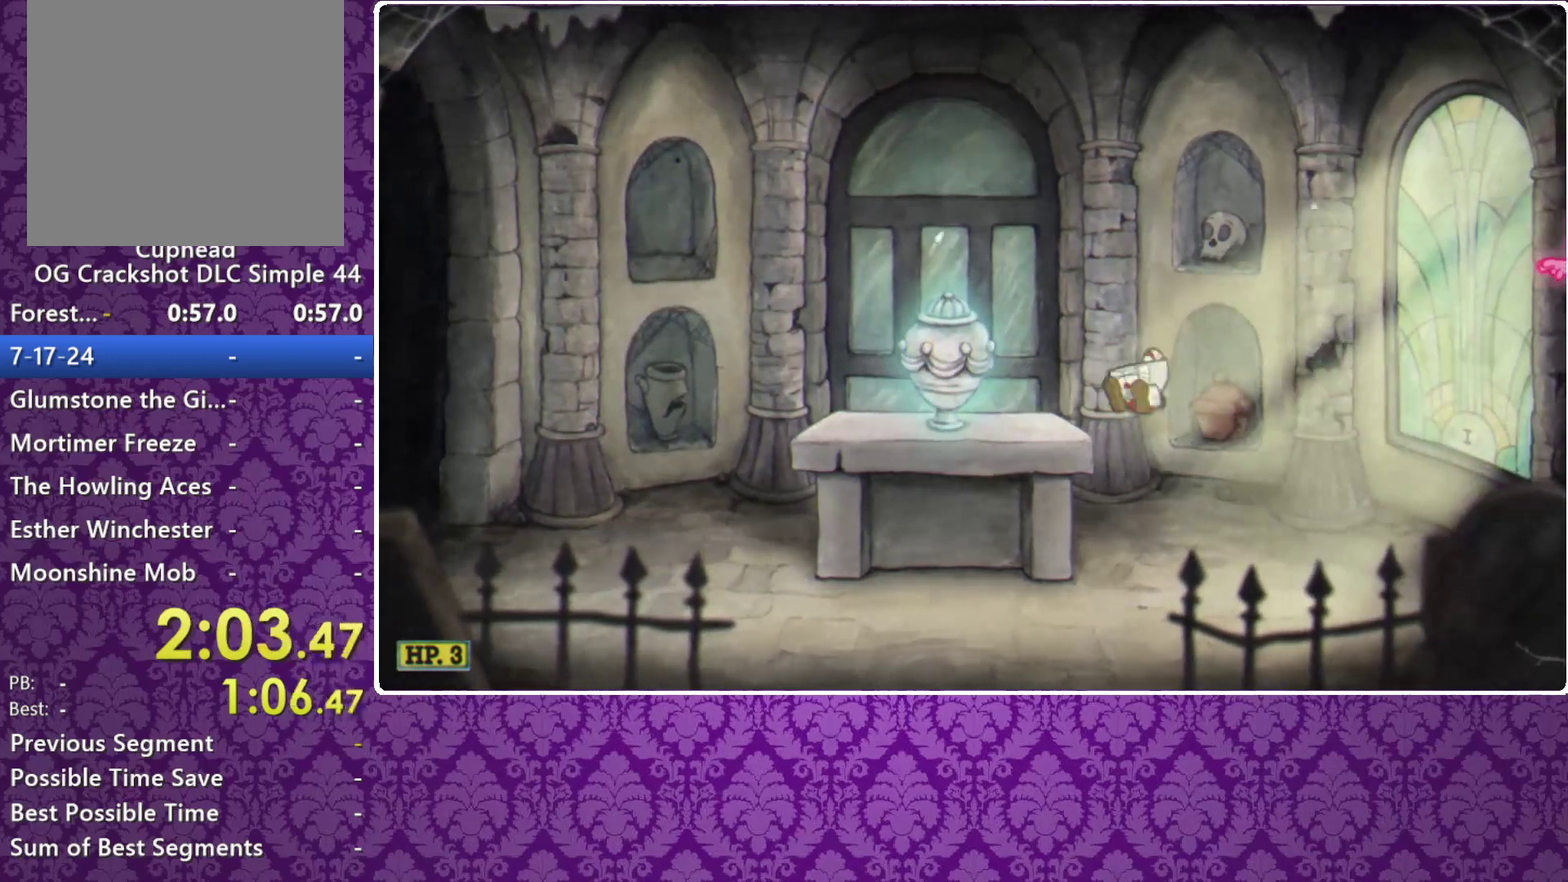
{"dt_ms": 500, "buttons": ["Y"], "left_stick": "right", "events": [[200, "A", "down"], [200, "left_stick", "right"], [367, "A", "up"], [433, "Y", "down"]]}
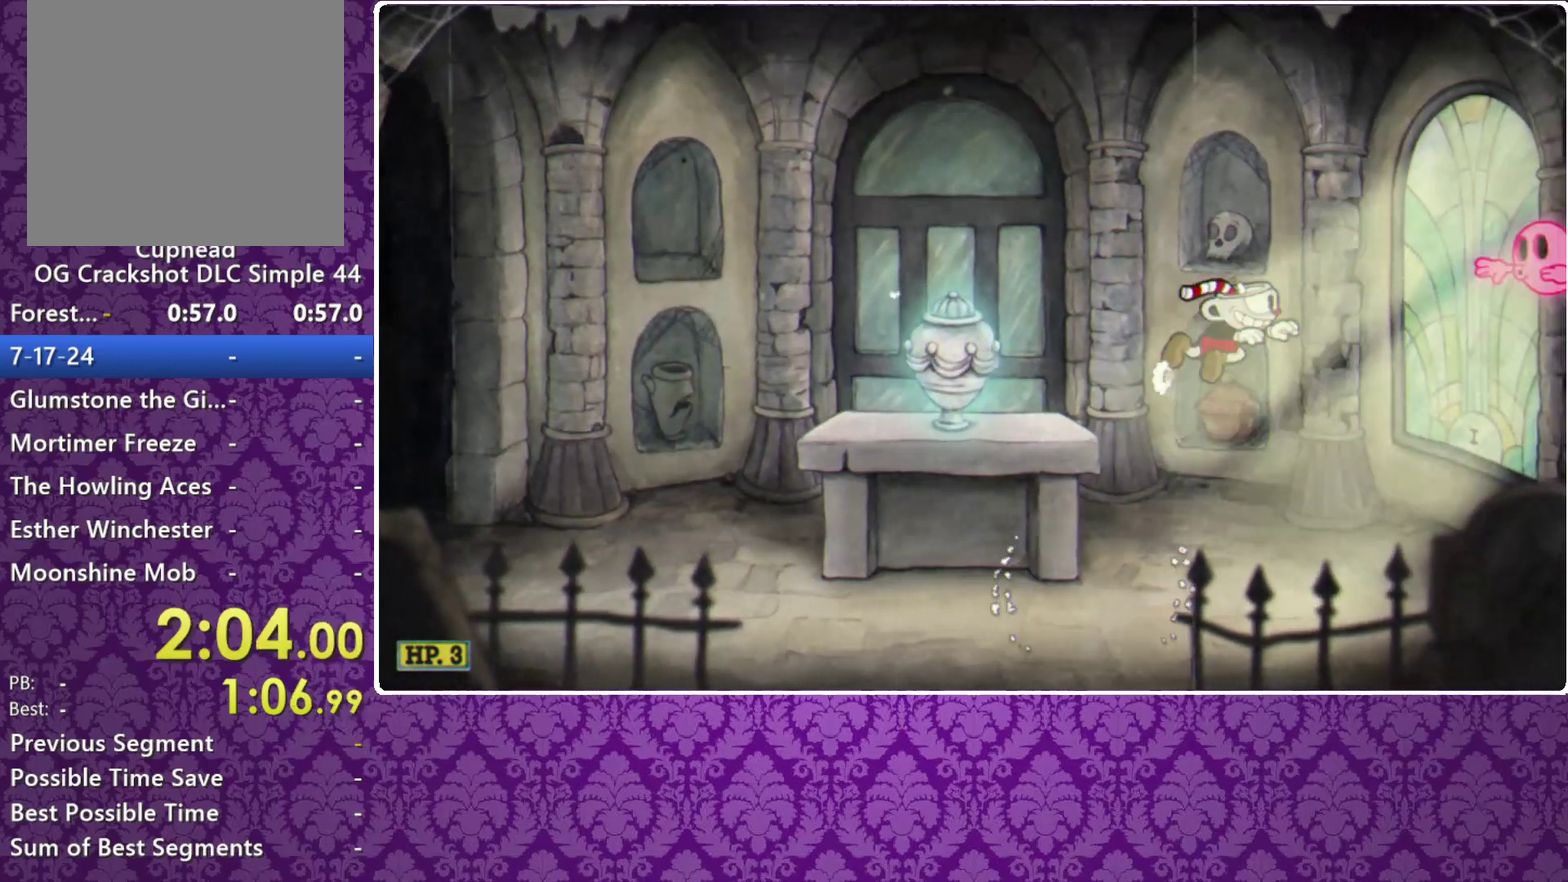
{"dt_ms": 500, "buttons": ["A"], "left_stick": "left", "events": [[100, "Y", "up"], [233, "A", "down"], [367, "left_stick", "center"], [433, "left_stick", "left"]]}
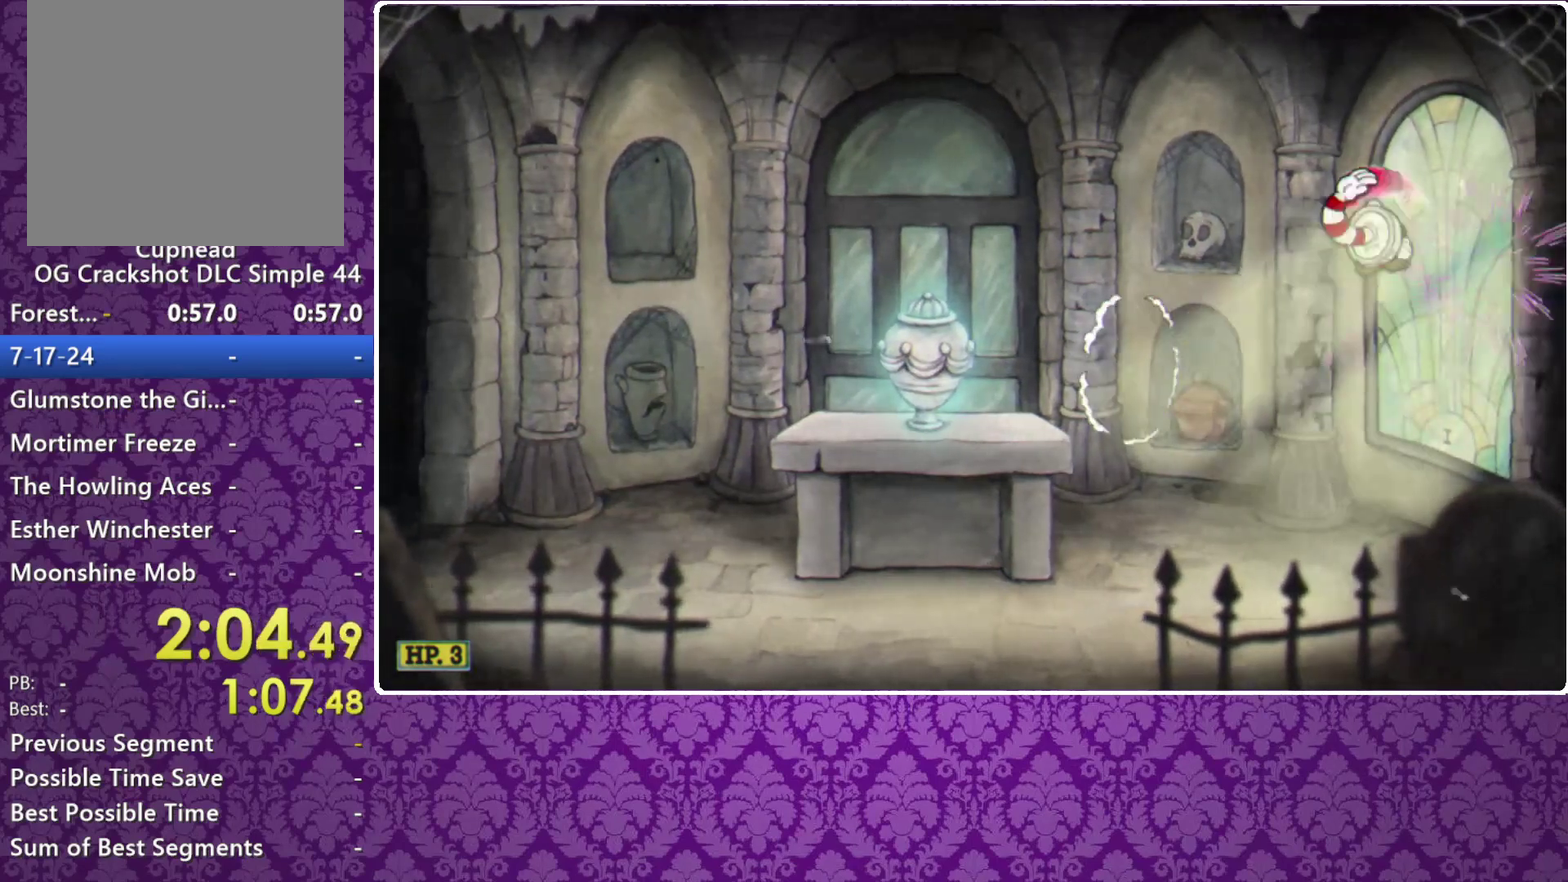
{"dt_ms": 500, "buttons": [], "left_stick": "left", "events": [[367, "A", "up"]]}
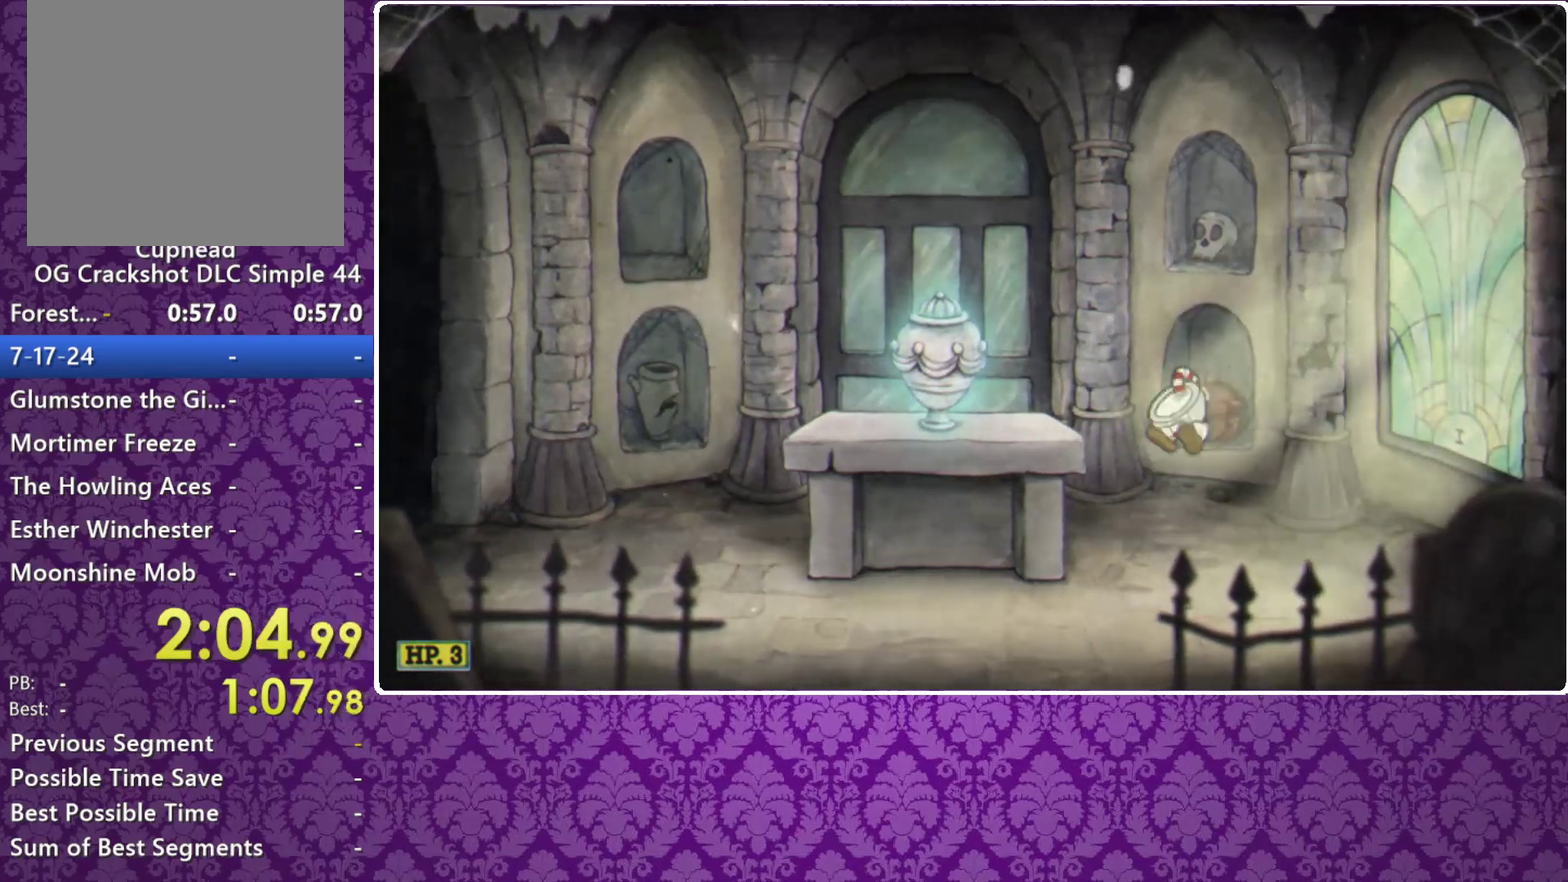
{"dt_ms": 500, "buttons": [], "left_stick": "left", "events": [[133, "A", "down"], [333, "A", "up"]]}
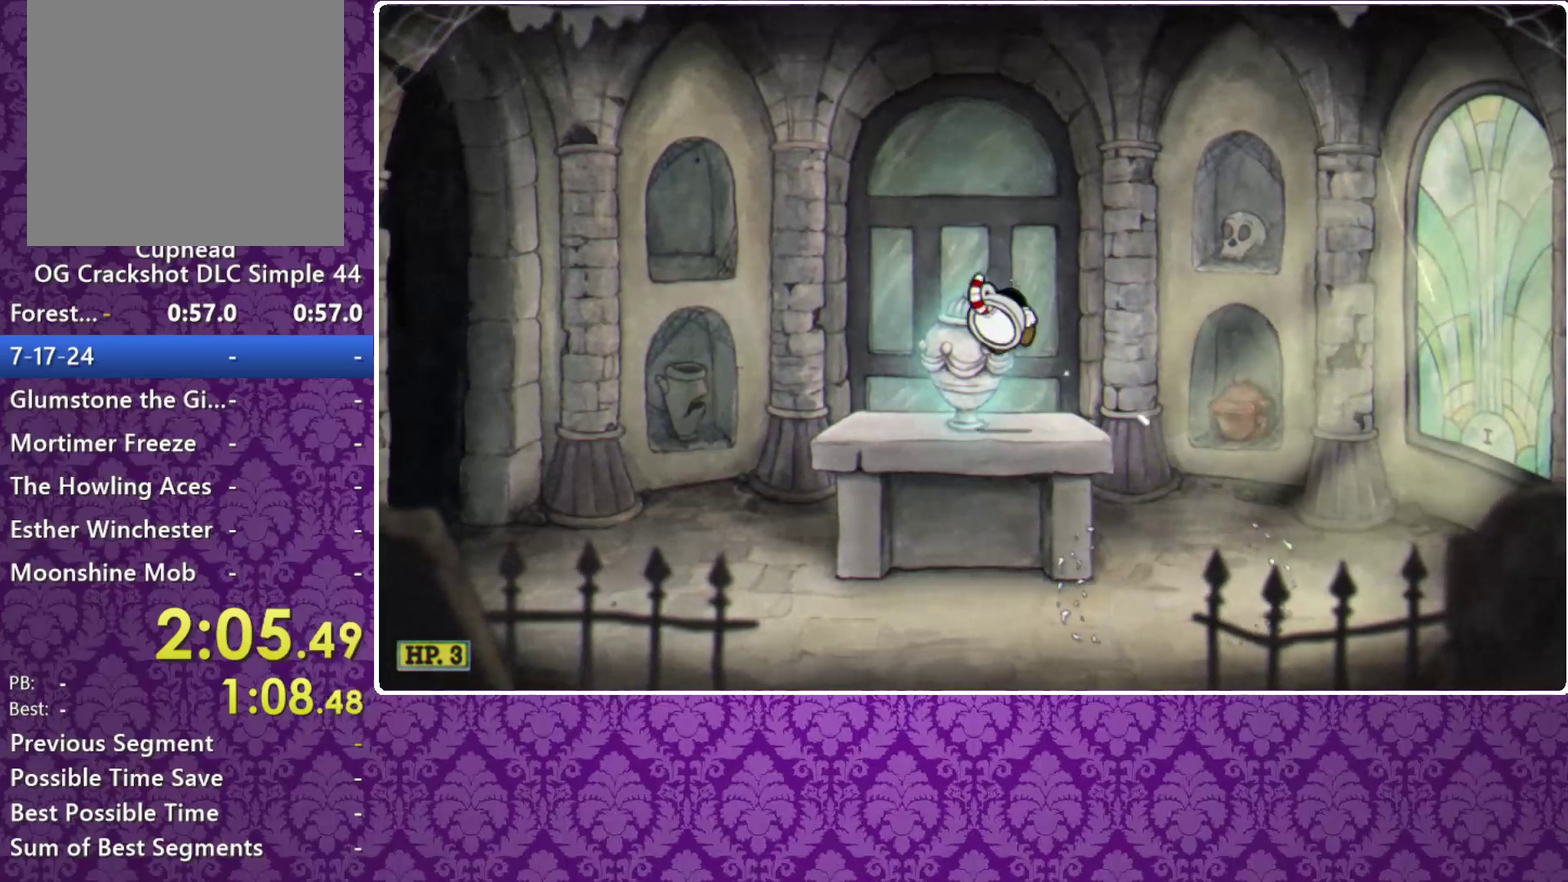
{"dt_ms": 1000, "buttons": ["A"], "left_stick": "right", "events": [[367, "left_stick", "center"], [633, "left_stick", "right"], [1000, "A", "down"]]}
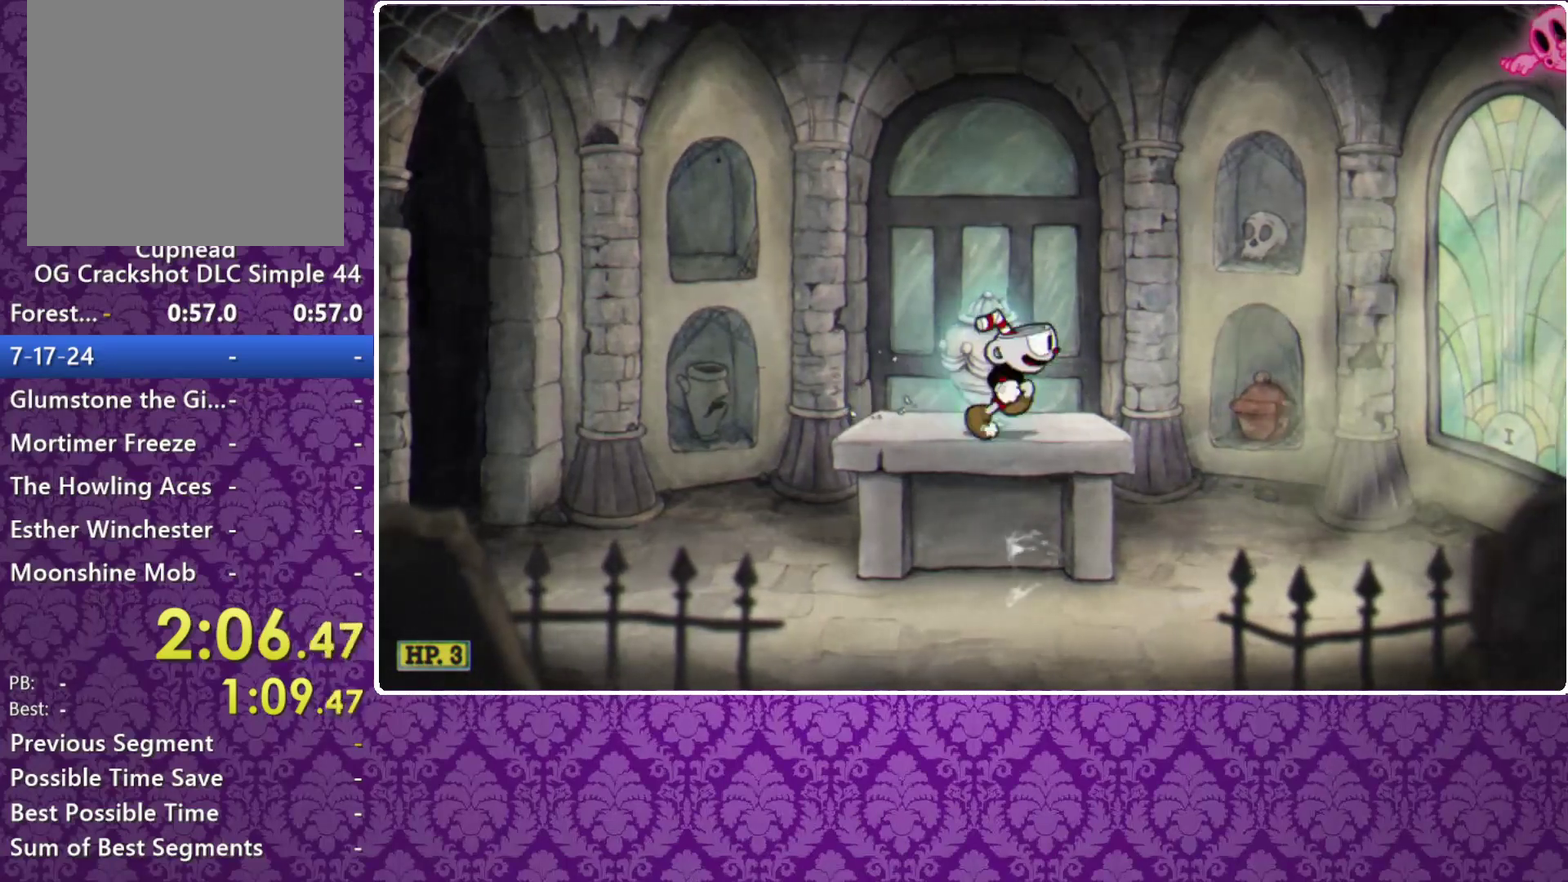
{"dt_ms": 500, "buttons": [], "left_stick": "right", "events": [[233, "A", "up"], [367, "Y", "down"], [500, "Y", "up"]]}